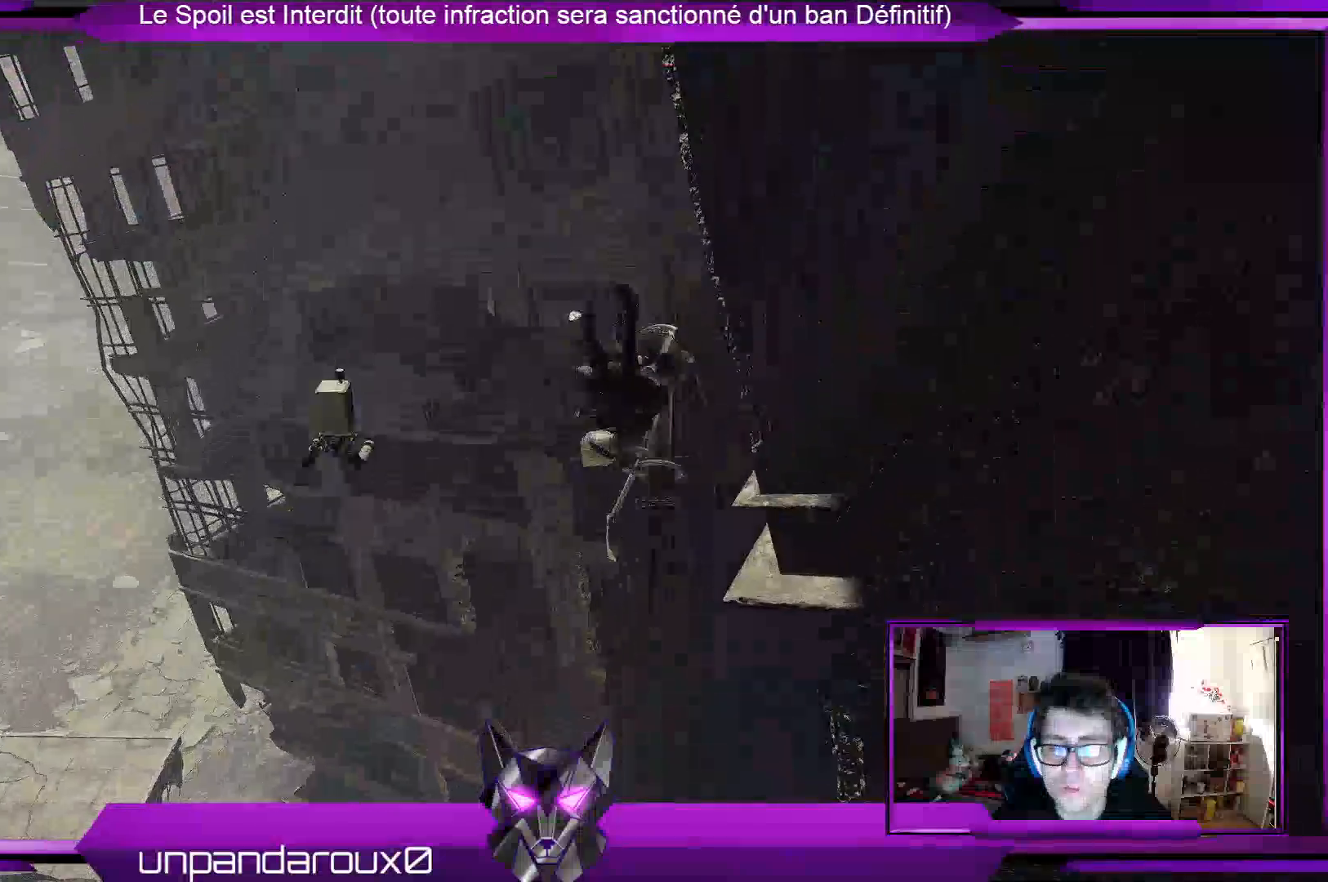
Gameplay with a controller (Xbox layout); each line is a JSON object with the inputs held at the frame after it (dt_ms = milliseconds from this image to that frame). "events" lists button and stick changes between this image and that frame as [ms after this image, input, new state], when the widget could be followed in between.
{"dt_ms": 500, "buttons": ["A"], "left_stick": "up-right", "right_stick": "center", "events": []}
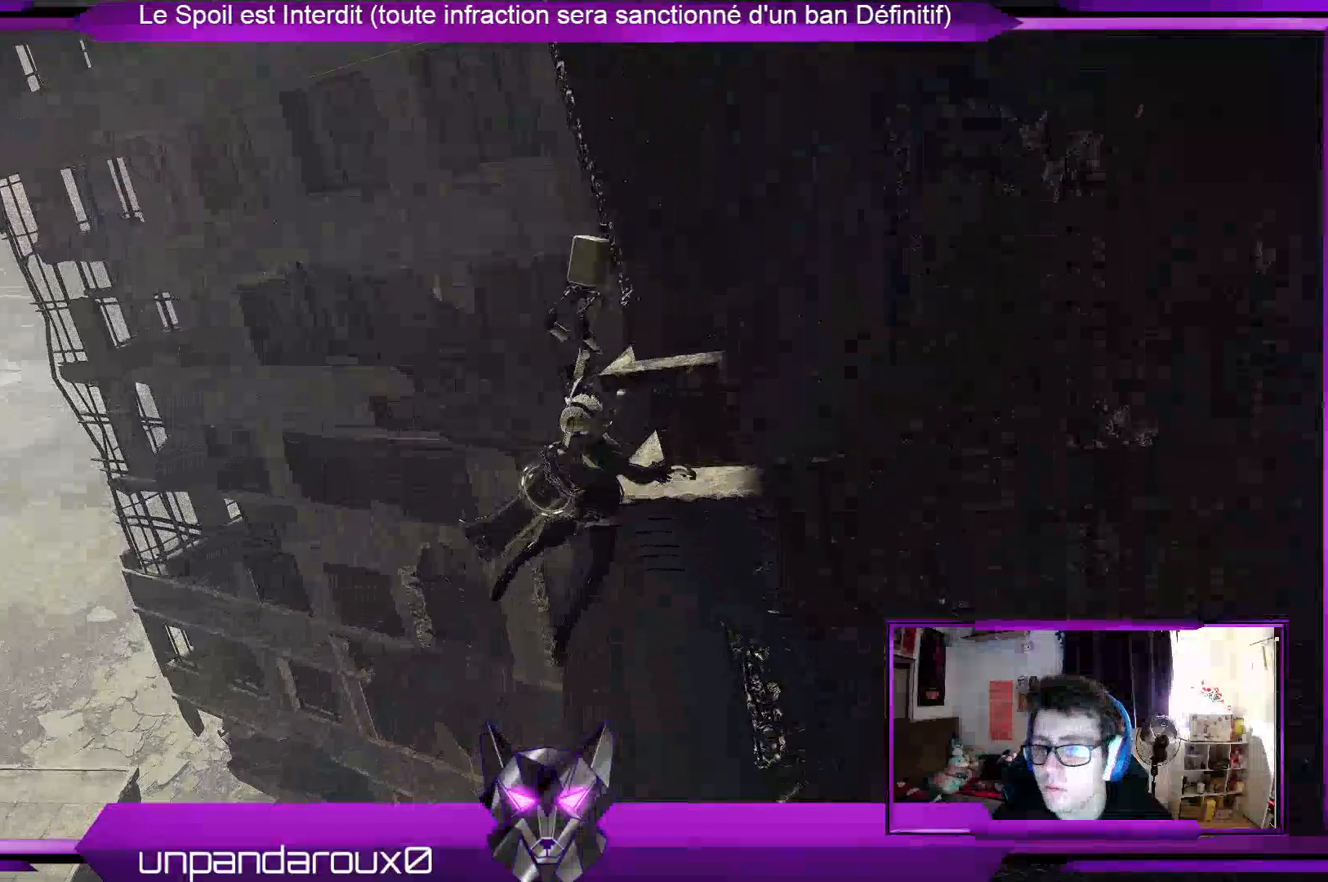
{"dt_ms": 500, "buttons": ["A"], "left_stick": "up-right", "right_stick": "center", "events": []}
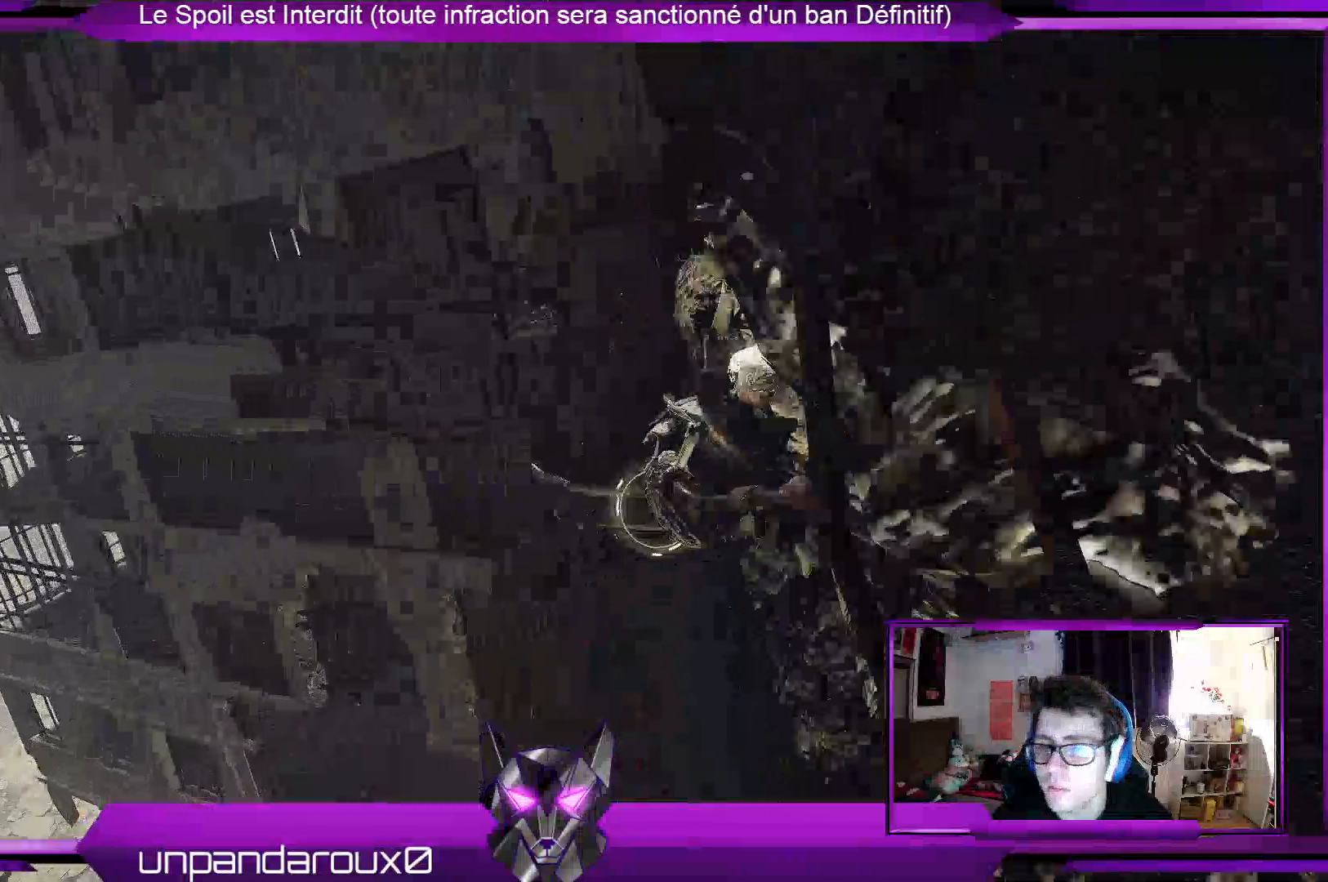
{"dt_ms": 500, "buttons": ["A"], "left_stick": "right", "right_stick": "center", "events": [[133, "left_stick", "right"]]}
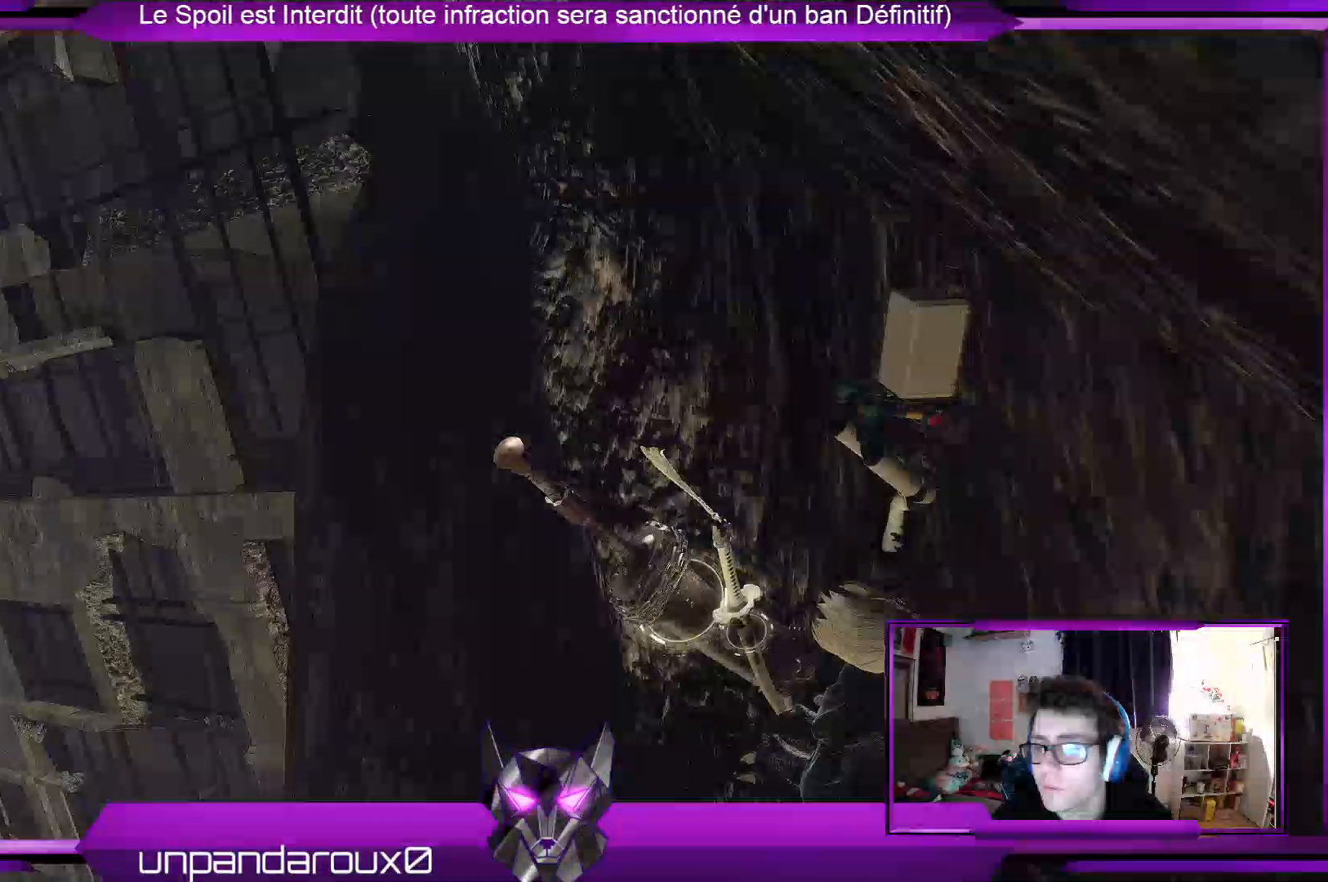
{"dt_ms": 500, "buttons": ["A"], "left_stick": "left", "right_stick": "center", "events": [[67, "left_stick", "up-right"], [200, "left_stick", "up"], [333, "left_stick", "left"]]}
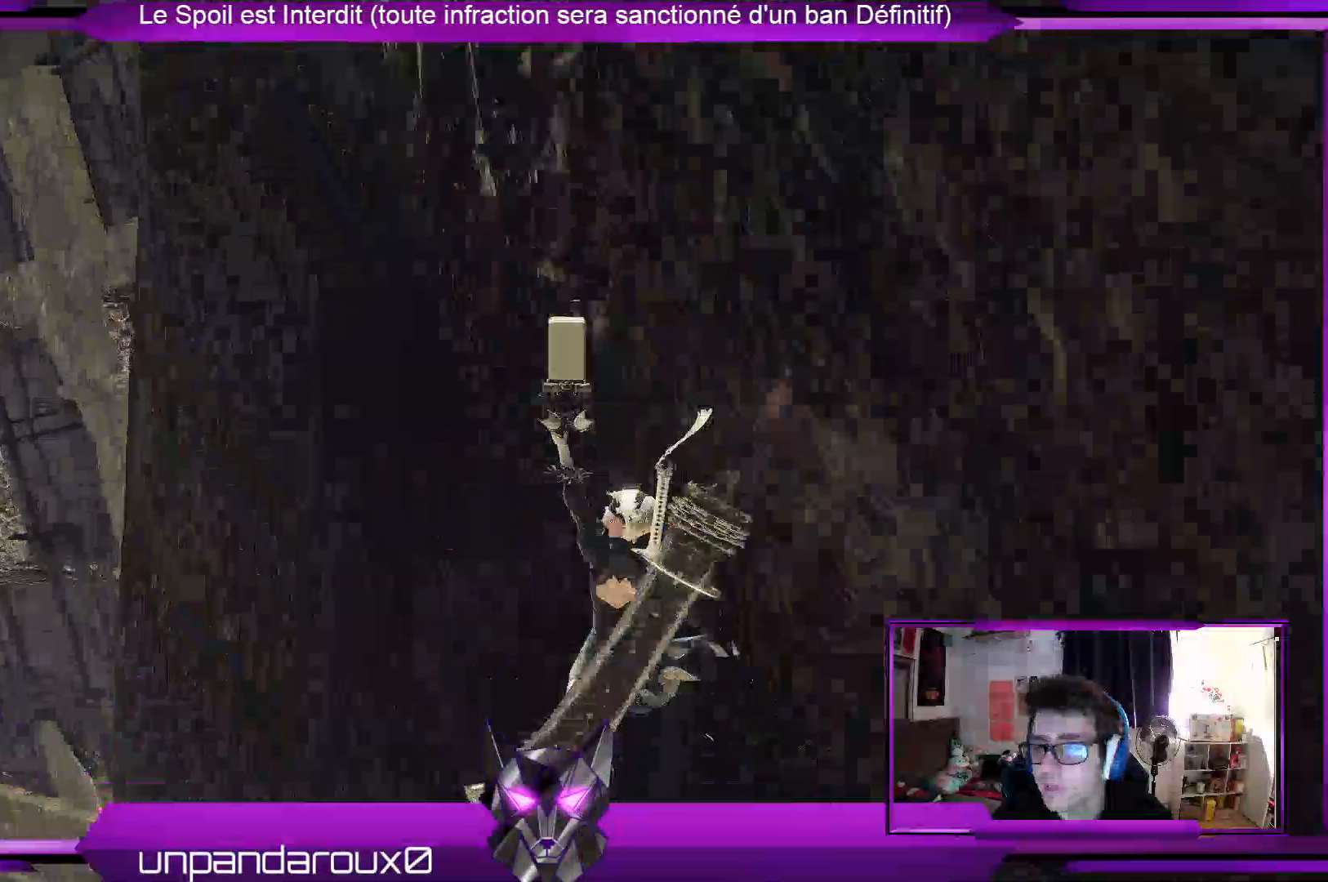
{"dt_ms": 500, "buttons": [], "left_stick": "left", "right_stick": "left", "events": [[33, "A", "up"], [100, "right_stick", "left"]]}
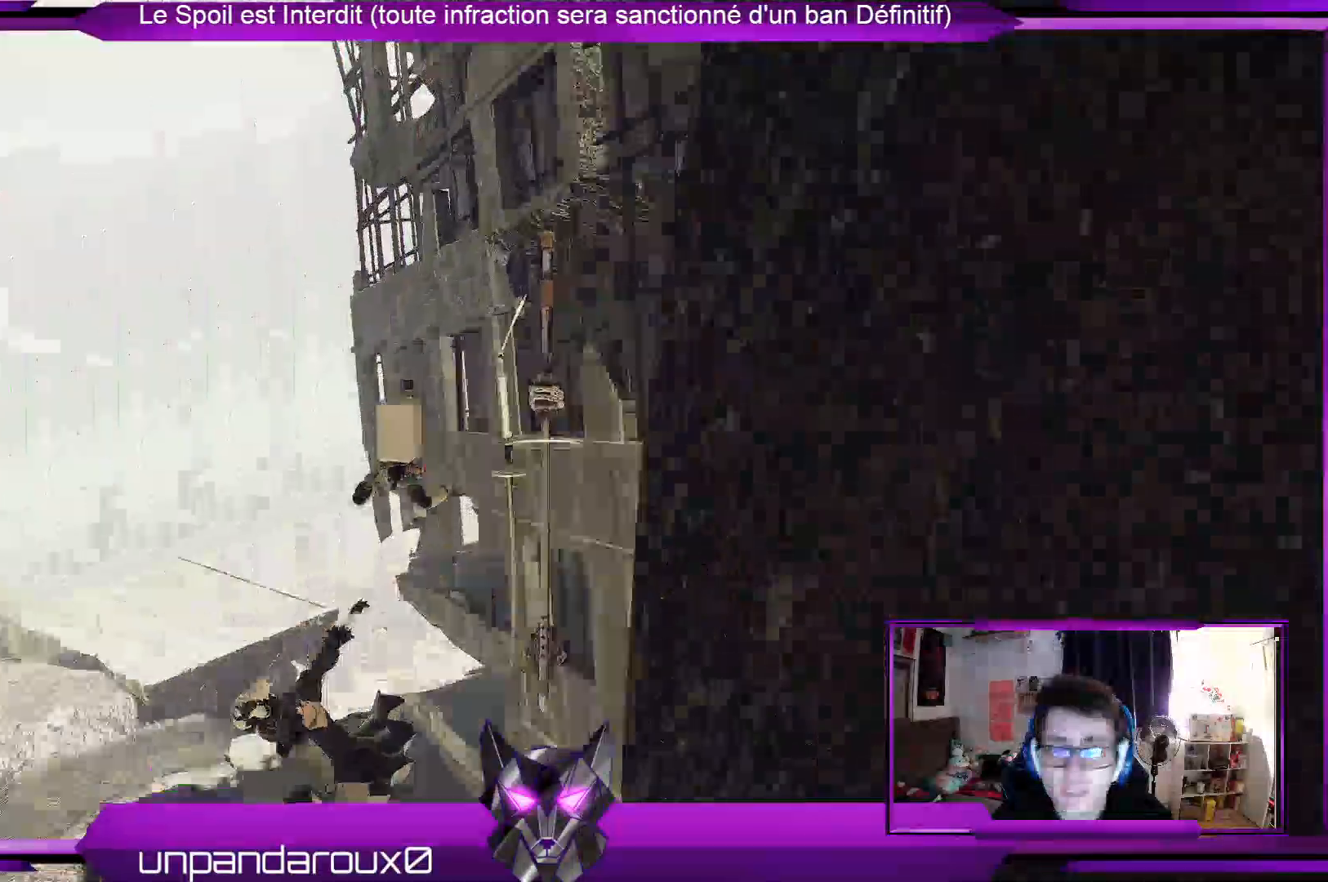
{"dt_ms": 500, "buttons": [], "left_stick": "up-left", "right_stick": "left", "events": [[500, "left_stick", "up-left"]]}
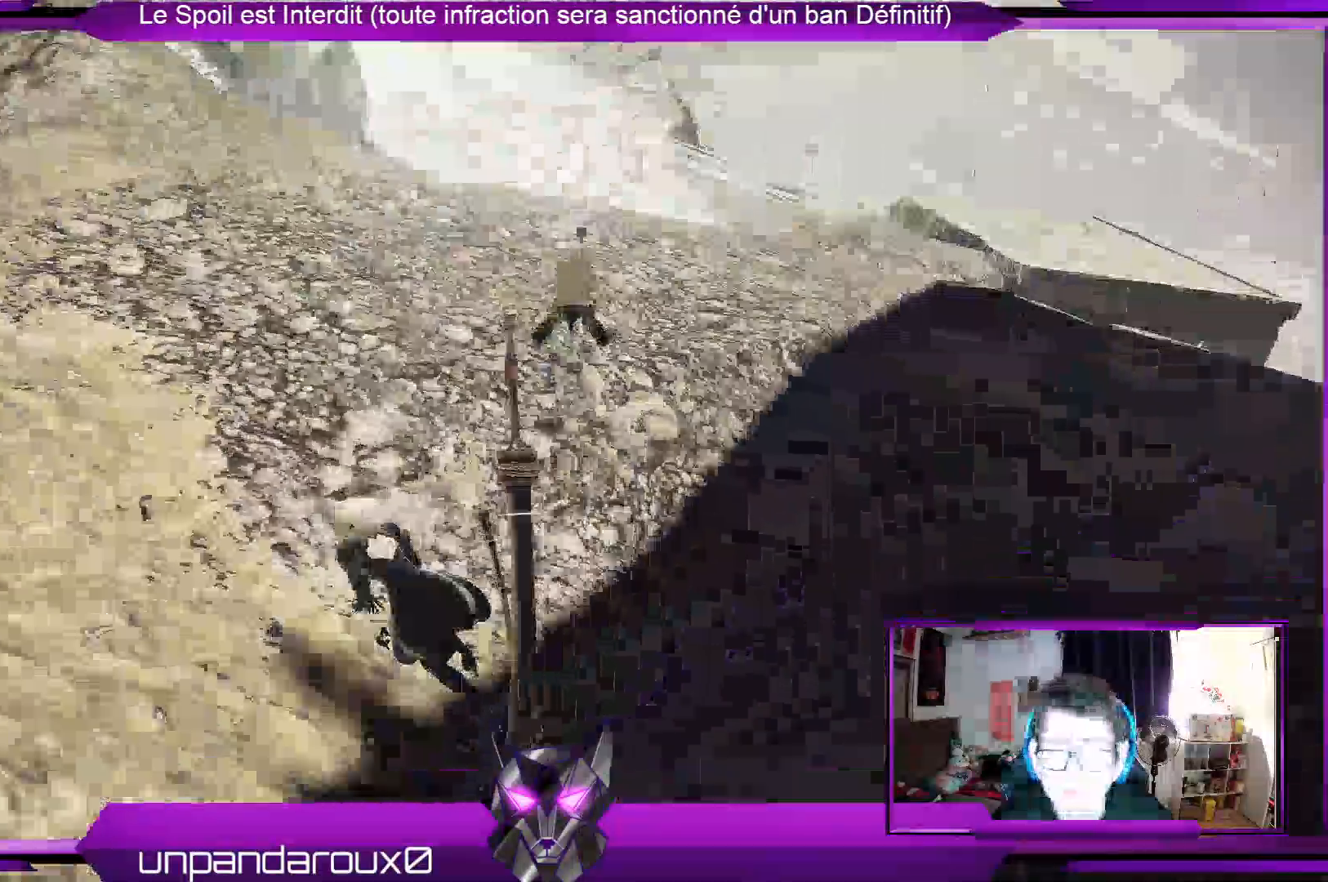
{"dt_ms": 500, "buttons": [], "left_stick": "up", "right_stick": "center", "events": [[133, "right_stick", "up-left"], [267, "left_stick", "up"], [500, "right_stick", "center"]]}
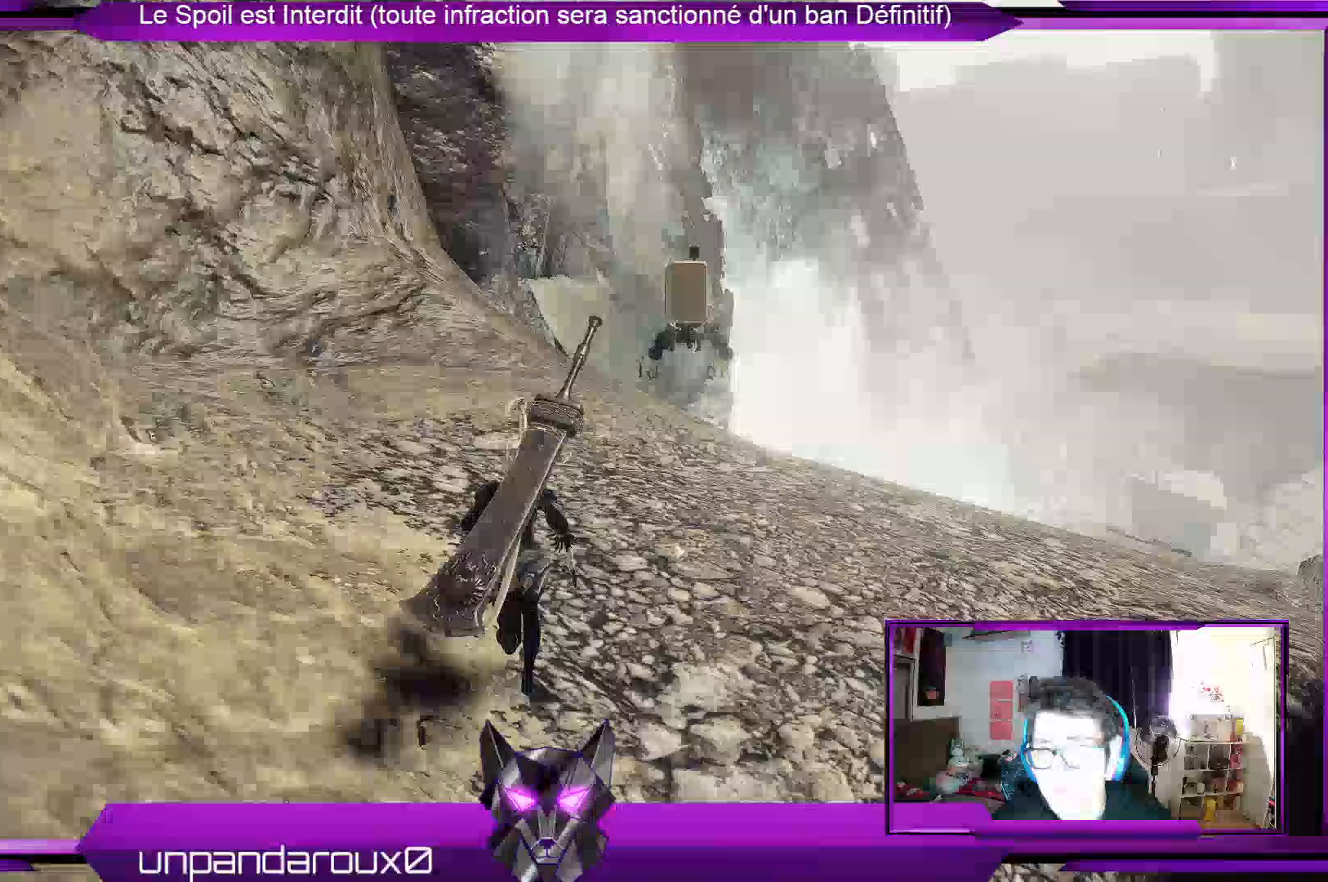
{"dt_ms": 500, "buttons": [], "left_stick": "up", "right_stick": "down-right", "events": [[467, "right_stick", "down-right"]]}
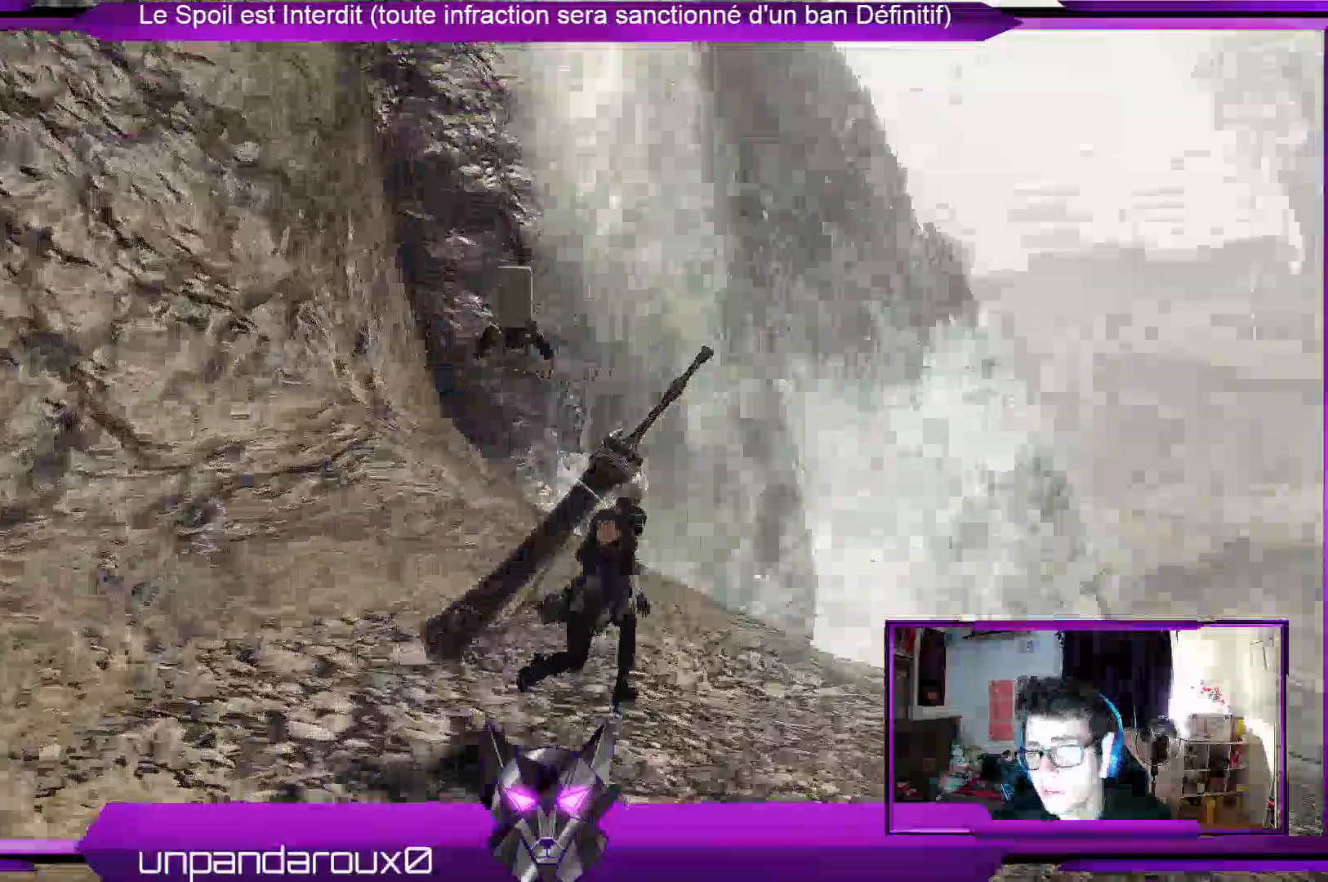
{"dt_ms": 500, "buttons": [], "left_stick": "up-right", "right_stick": "down-right", "events": [[100, "left_stick", "up-right"]]}
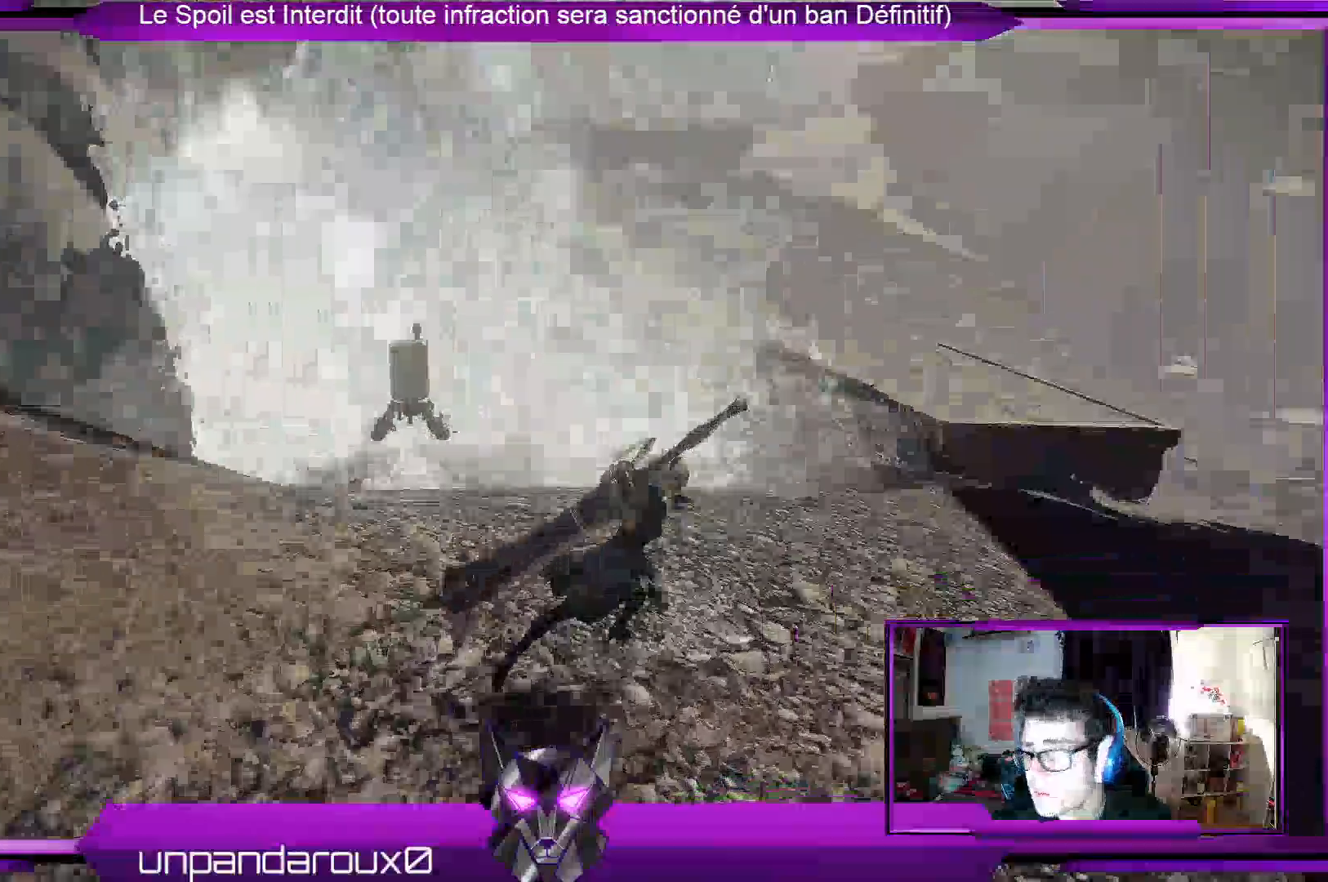
{"dt_ms": 500, "buttons": ["R2"], "left_stick": "up-right", "right_stick": "center", "events": [[67, "right_stick", "center"], [433, "R2", "down"]]}
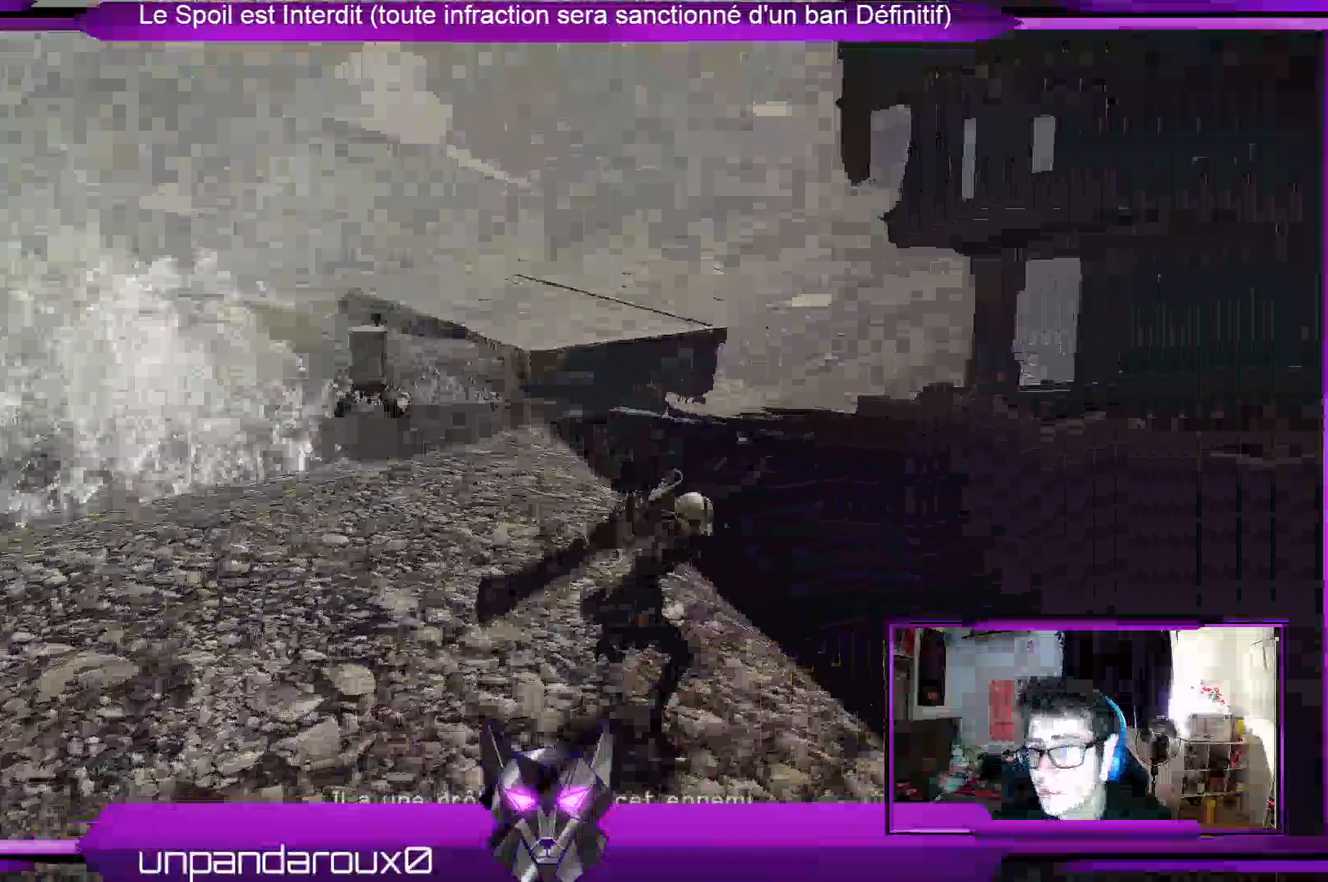
{"dt_ms": 500, "buttons": ["R2"], "left_stick": "up", "right_stick": "down-left", "events": [[333, "right_stick", "down-left"], [400, "left_stick", "up"]]}
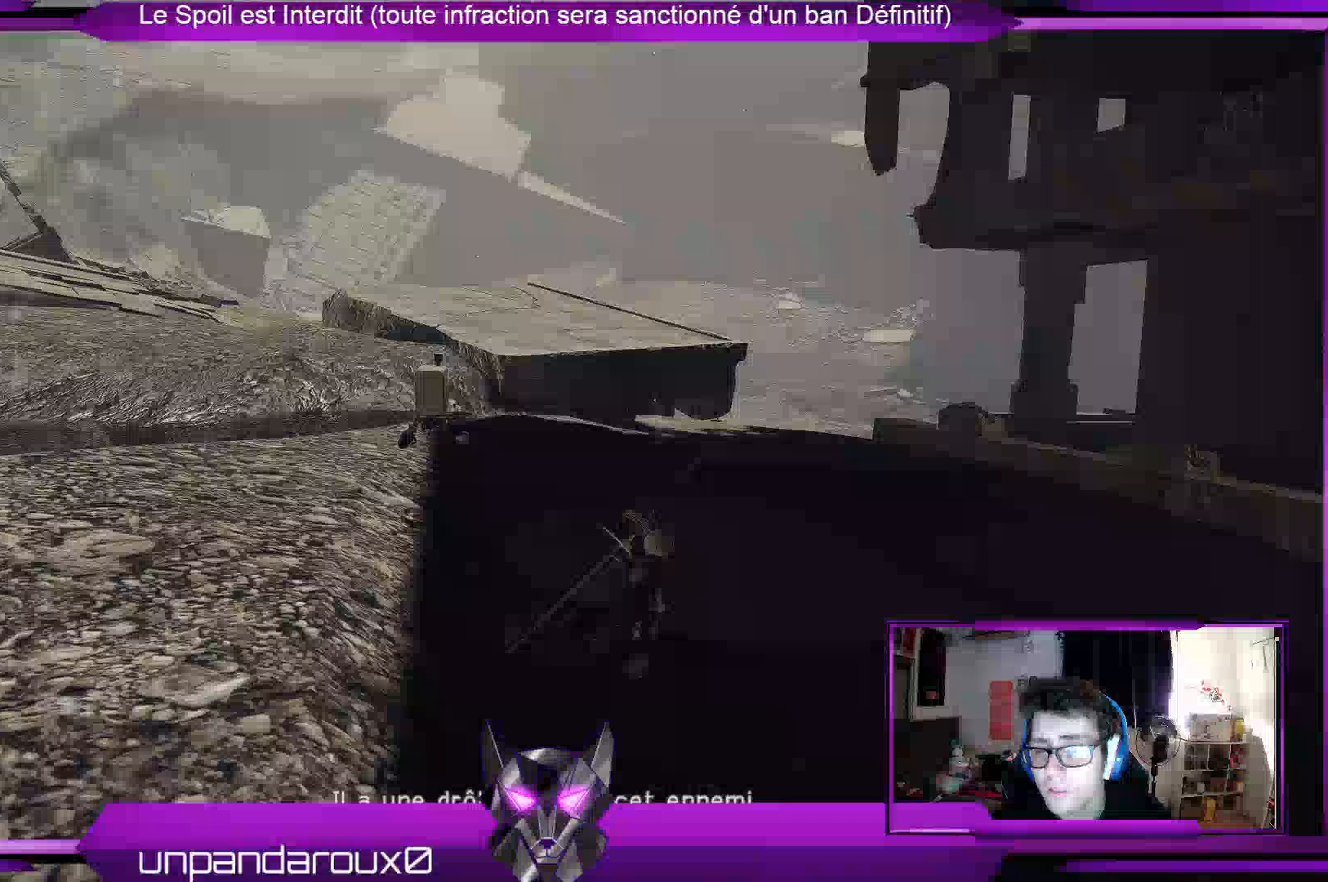
{"dt_ms": 500, "buttons": ["R2"], "left_stick": "up", "right_stick": "center", "events": [[67, "right_stick", "center"], [267, "right_stick", "down-left"], [433, "right_stick", "center"]]}
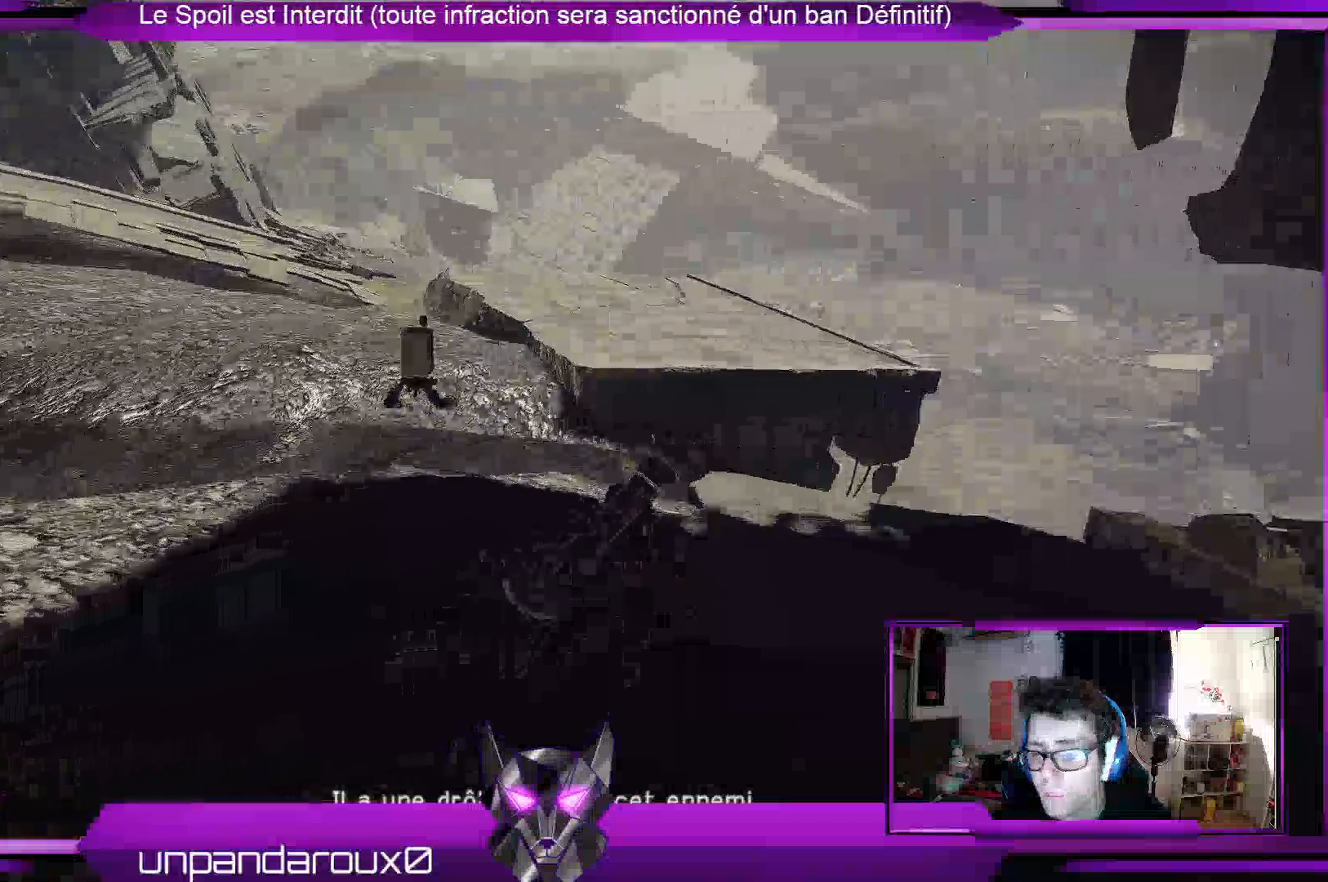
{"dt_ms": 500, "buttons": ["R2"], "left_stick": "up", "right_stick": "center", "events": [[300, "A", "down"], [500, "A", "up"]]}
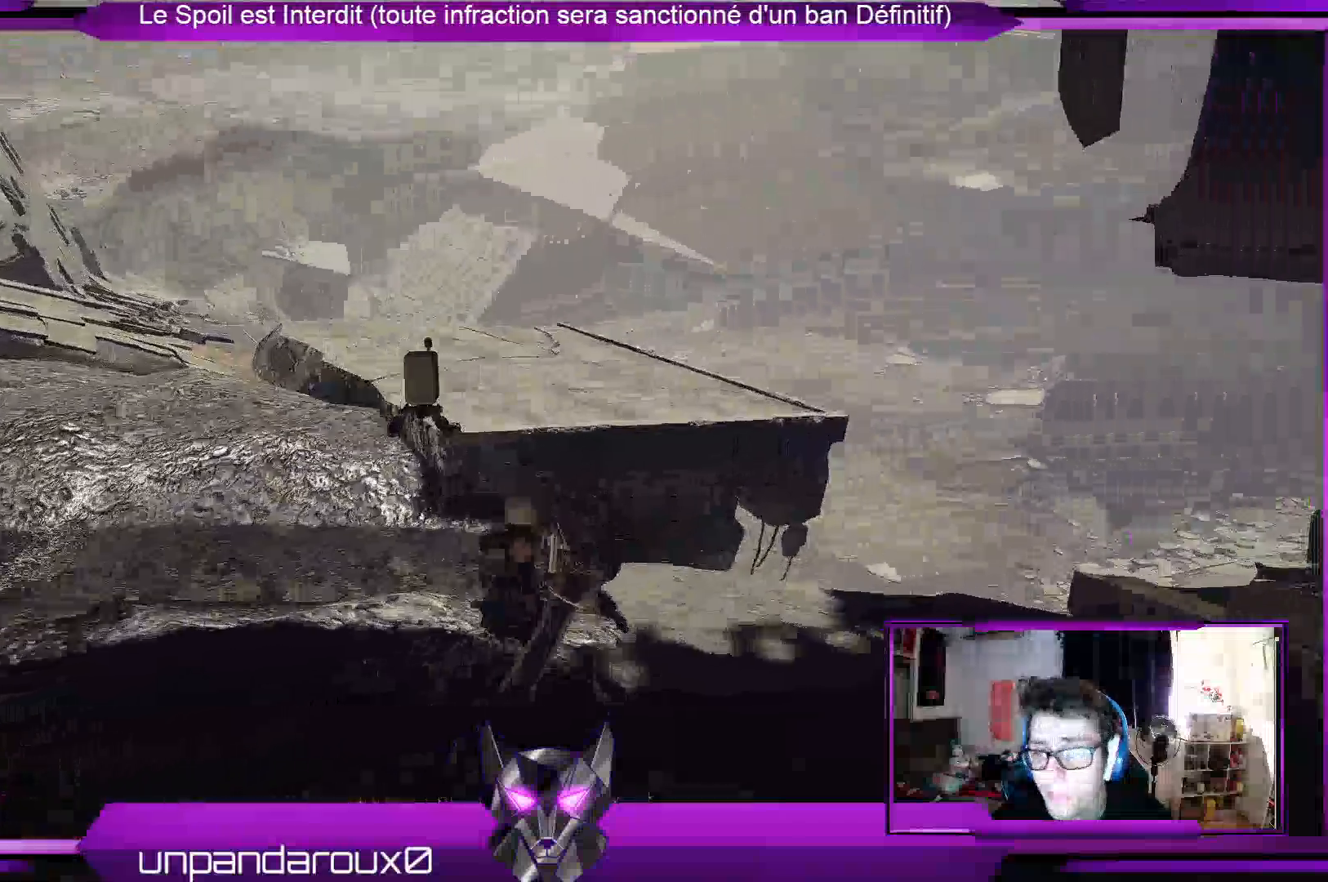
{"dt_ms": 500, "buttons": ["A", "R2"], "left_stick": "up", "right_stick": "center", "events": [[300, "A", "down"]]}
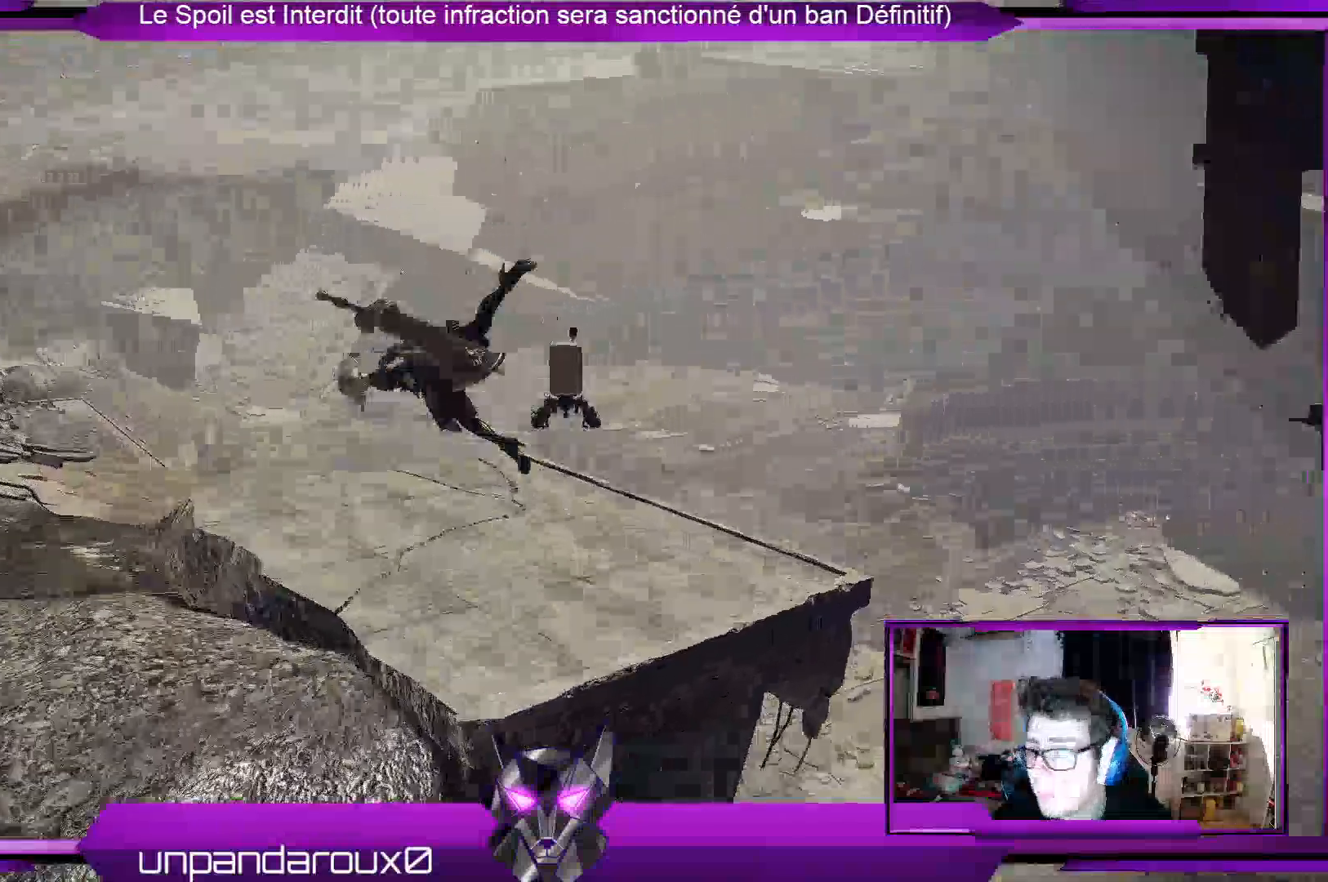
{"dt_ms": 500, "buttons": ["A", "R2"], "left_stick": "up-left", "right_stick": "center", "events": [[500, "left_stick", "up-left"]]}
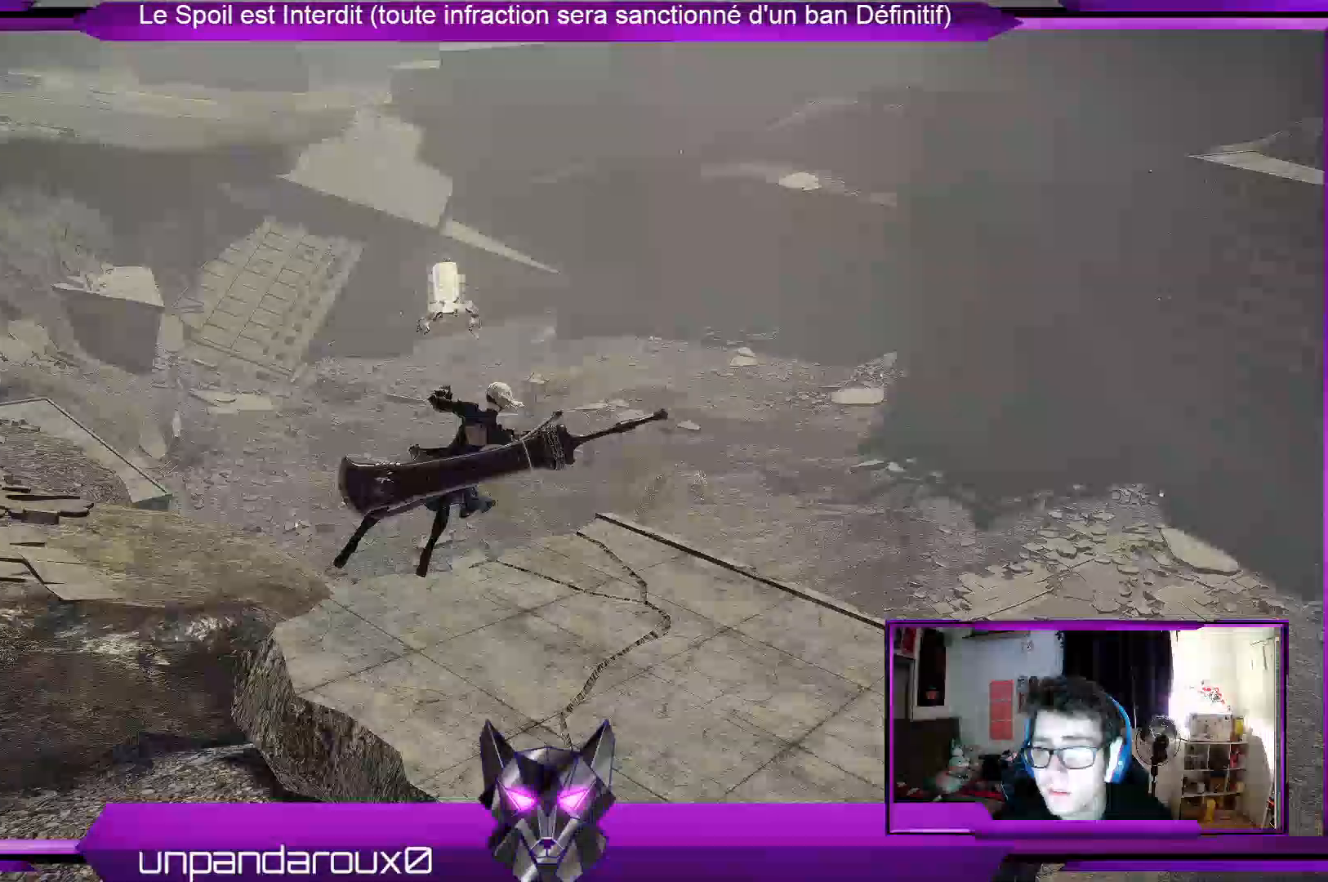
{"dt_ms": 500, "buttons": [], "left_stick": "left", "right_stick": "left", "events": [[67, "A", "up"], [300, "R2", "up"], [467, "right_stick", "left"], [500, "left_stick", "left"]]}
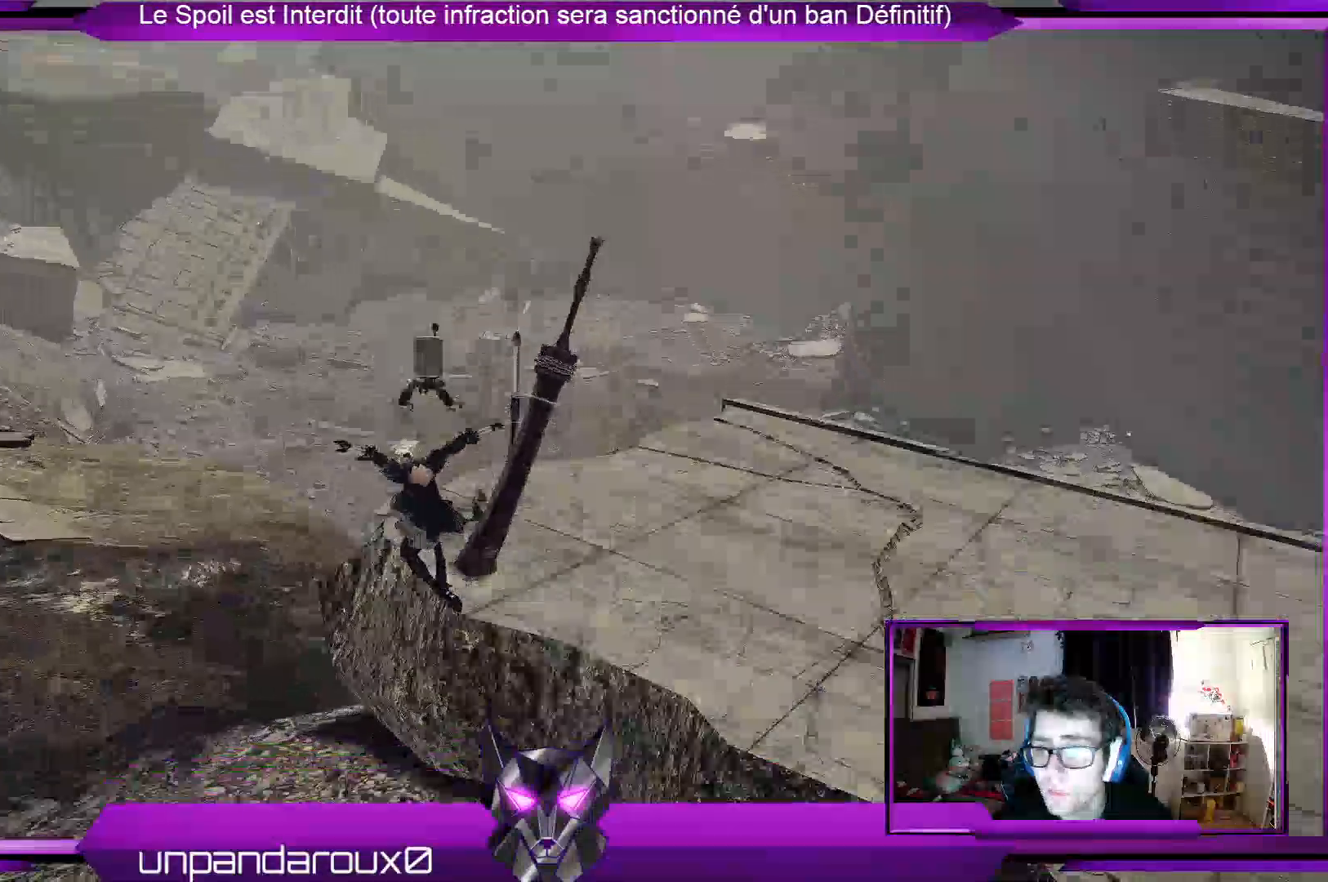
{"dt_ms": 500, "buttons": [], "left_stick": "left", "right_stick": "center", "events": [[167, "right_stick", "center"], [300, "A", "down"], [467, "A", "up"]]}
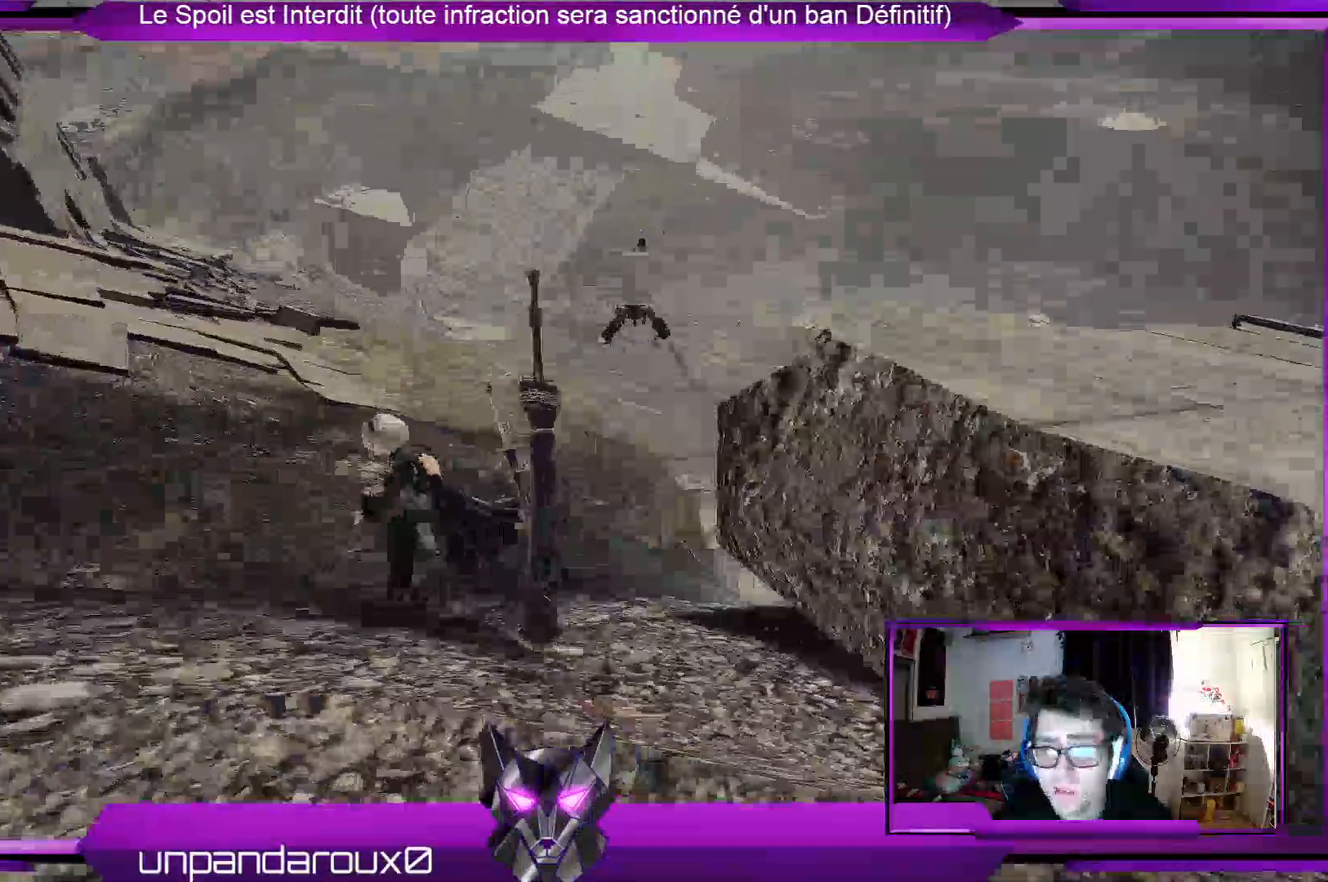
{"dt_ms": 1000, "buttons": [], "left_stick": "up-left", "right_stick": "left"}
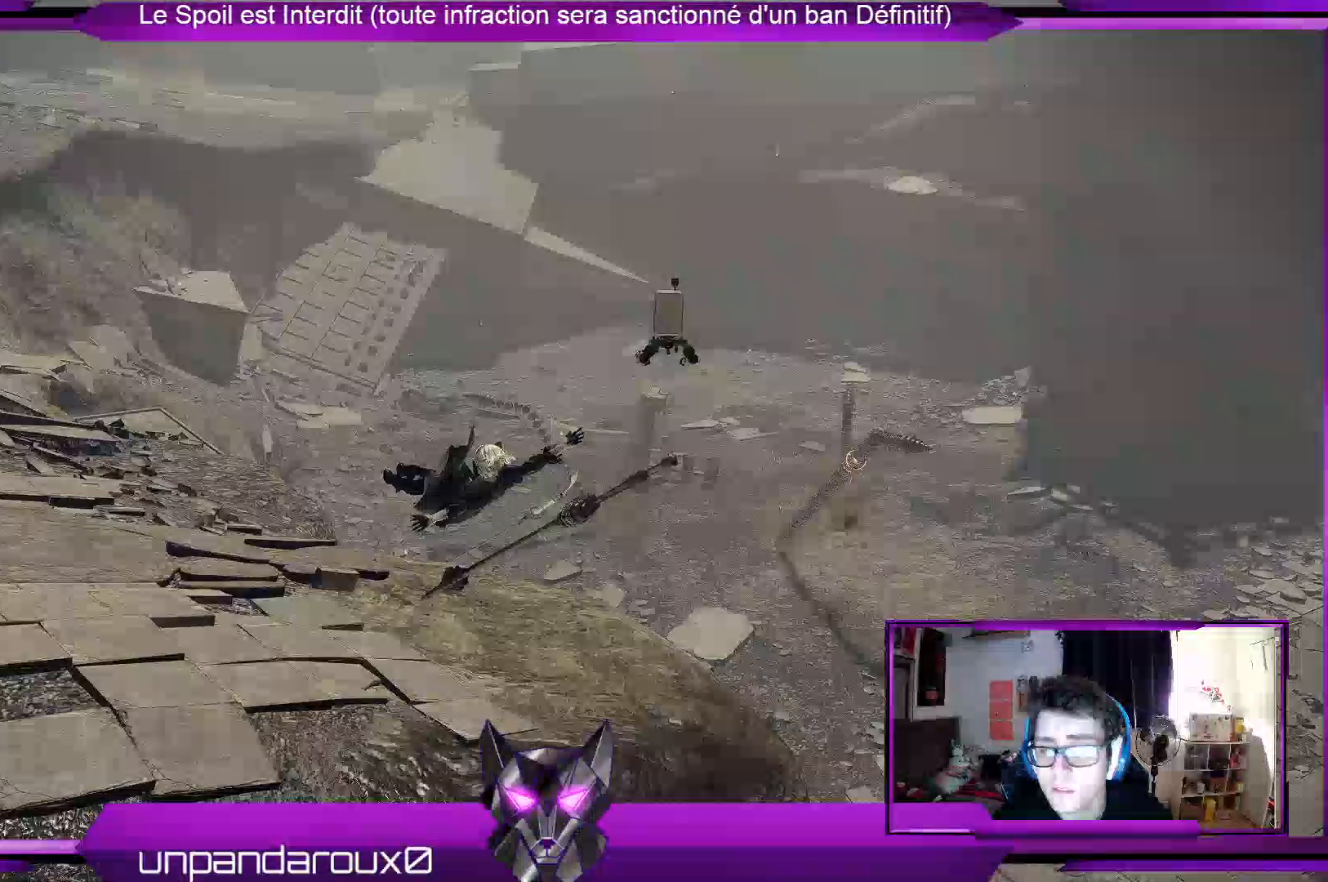
{"dt_ms": 500, "buttons": [], "left_stick": "up-left", "right_stick": "left"}
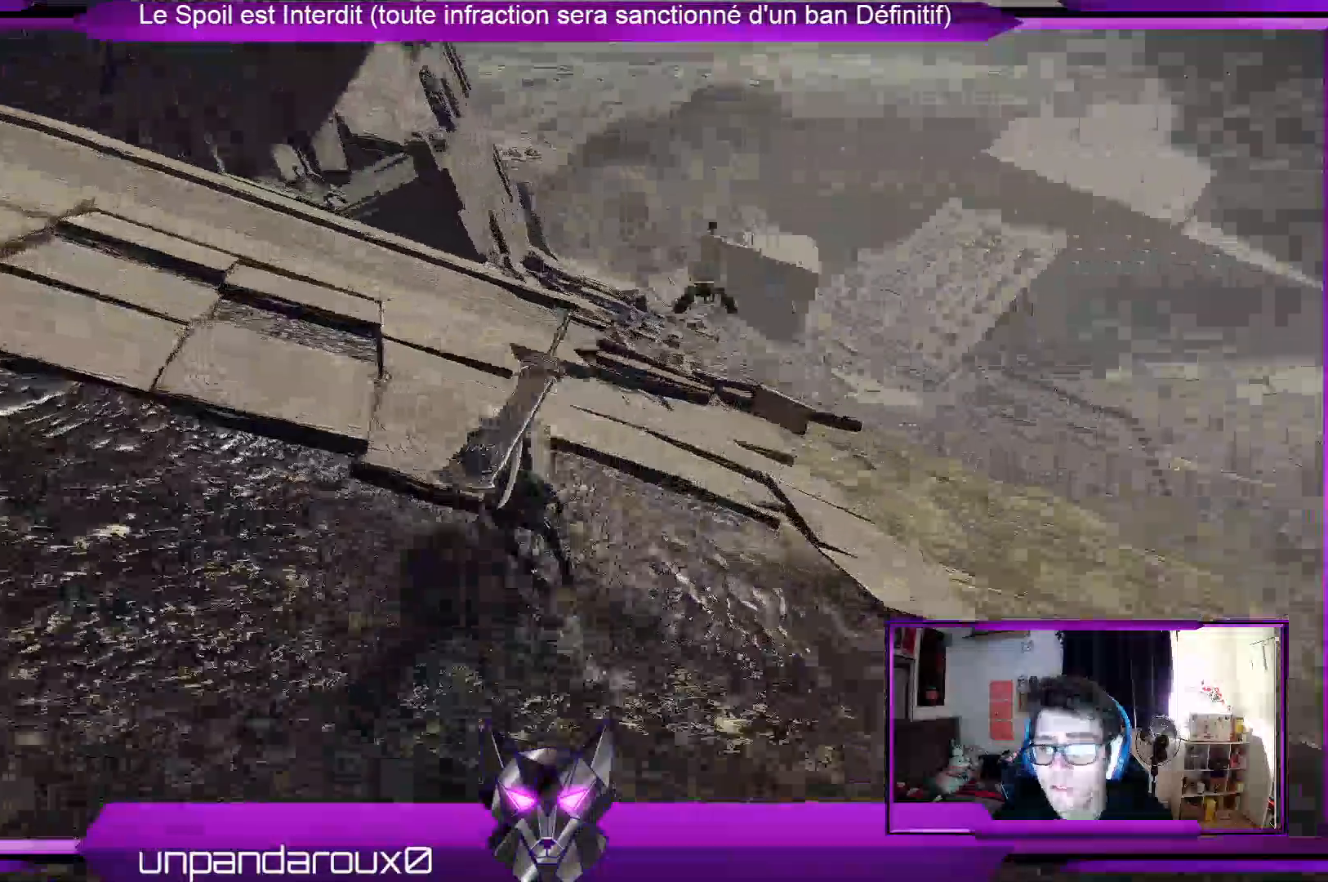
{"dt_ms": 500, "buttons": [], "left_stick": "up", "right_stick": "center", "events": [[333, "left_stick", "up"], [400, "right_stick", "center"]]}
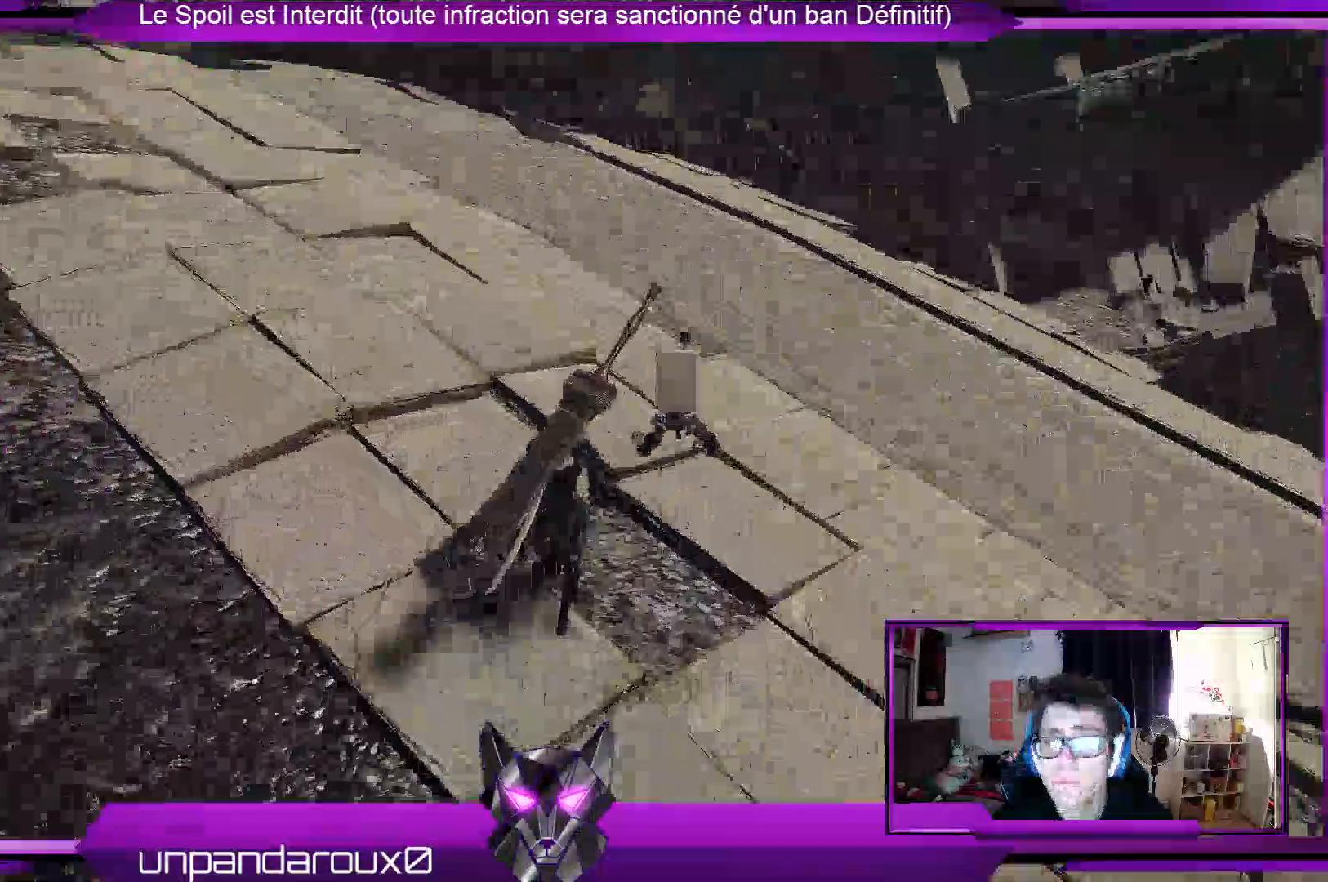
{"dt_ms": 500, "buttons": [], "left_stick": "up", "right_stick": "up-left"}
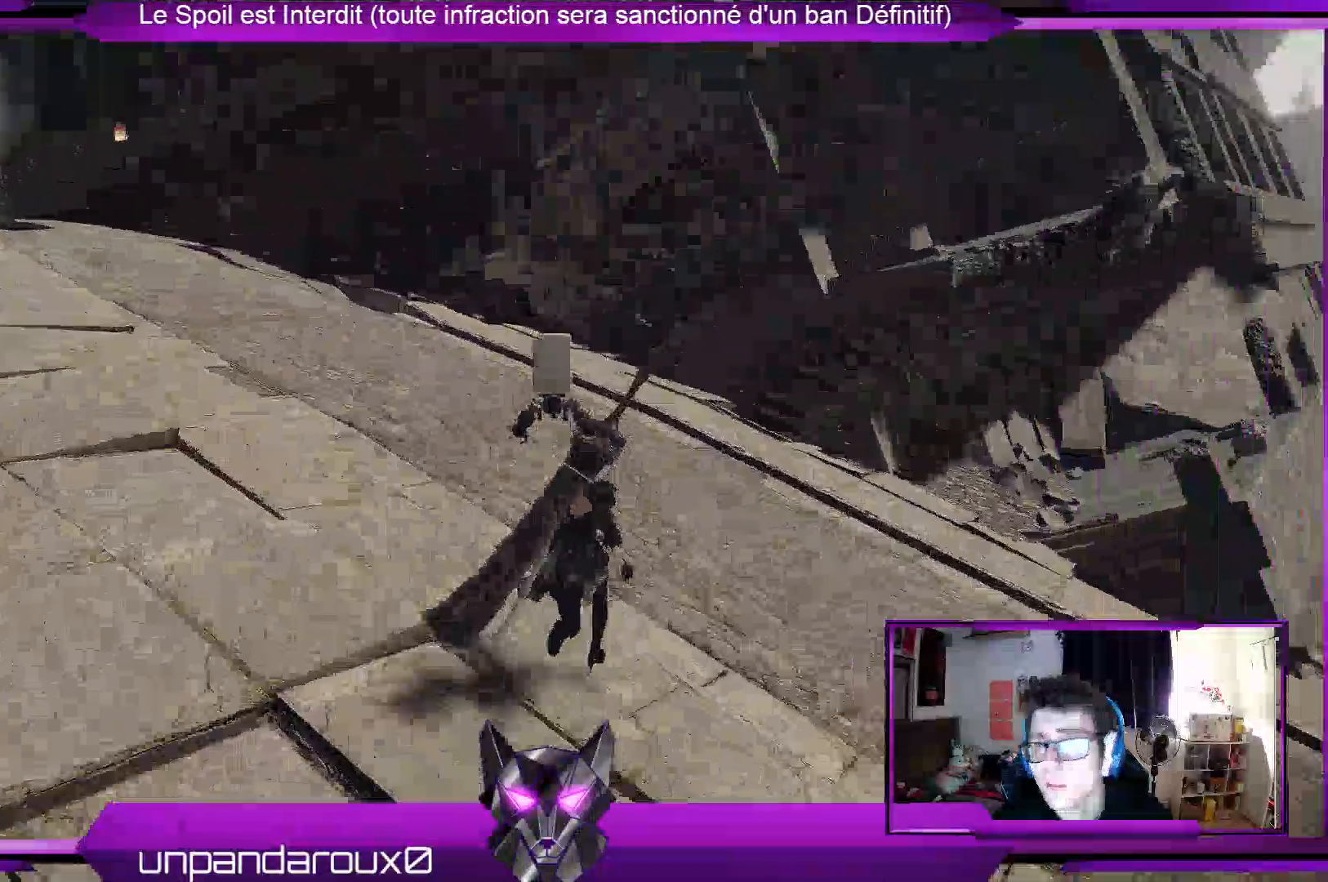
{"dt_ms": 500, "buttons": ["R2"], "left_stick": "up", "right_stick": "center", "events": [[167, "R2", "down"], [400, "right_stick", "center"]]}
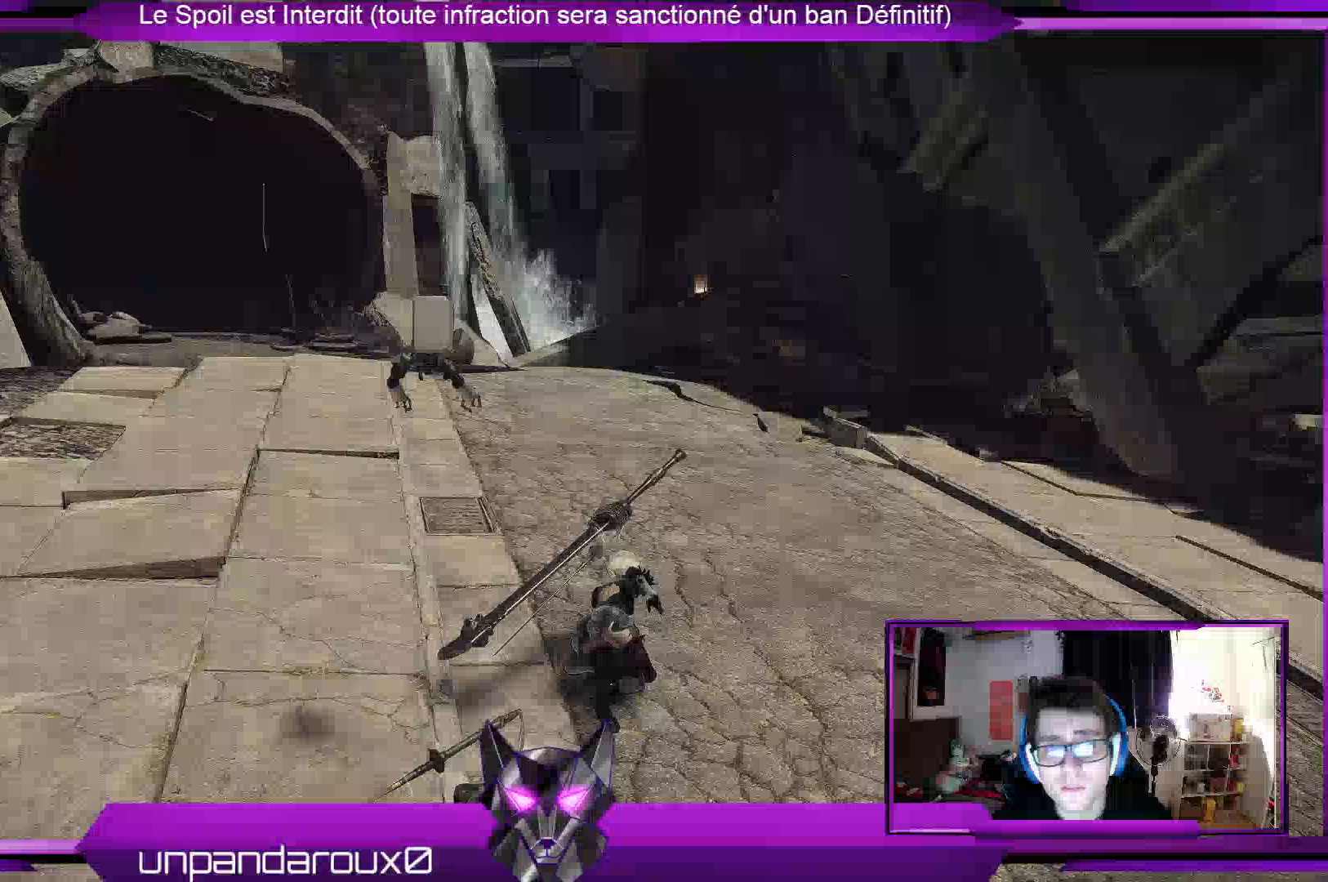
{"dt_ms": 500, "buttons": ["R2"], "left_stick": "up", "right_stick": "down-left", "events": [[400, "right_stick", "down-left"]]}
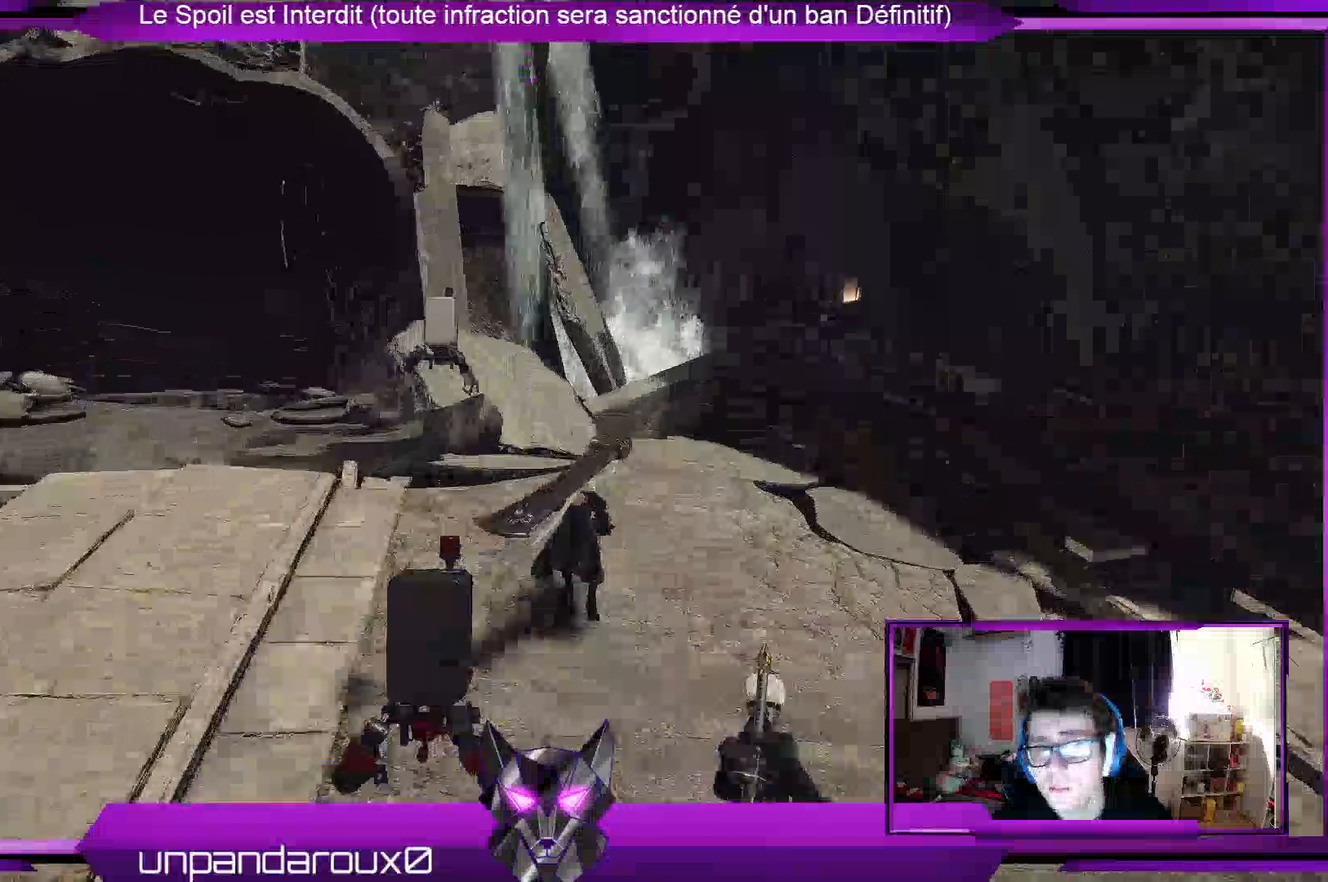
{"dt_ms": 500, "buttons": ["R2"], "left_stick": "up", "right_stick": "down", "events": [[233, "right_stick", "center"], [500, "right_stick", "down"]]}
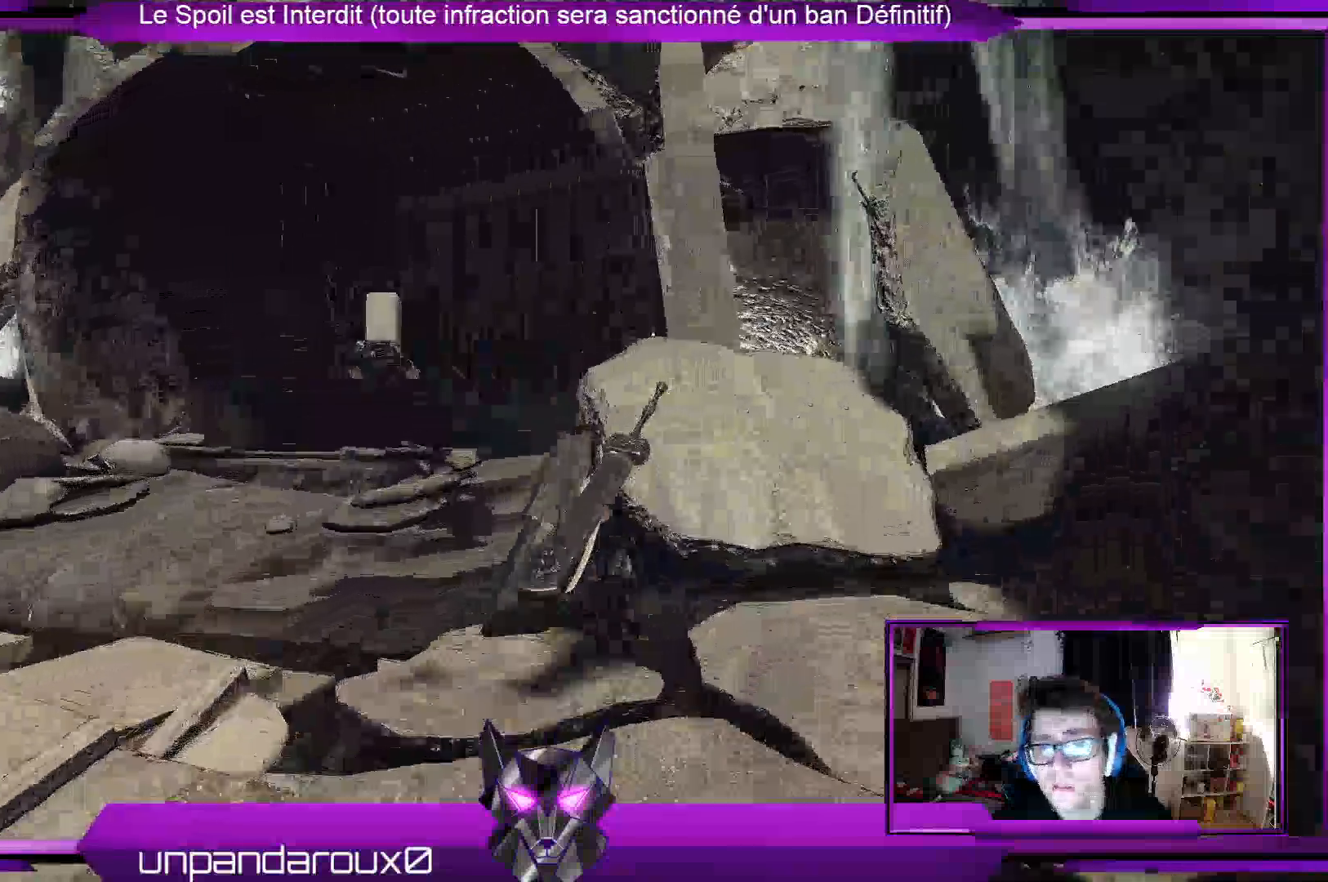
{"dt_ms": 500, "buttons": ["A", "R2"], "left_stick": "up", "right_stick": "center", "events": [[300, "right_stick", "center"], [433, "A", "down"]]}
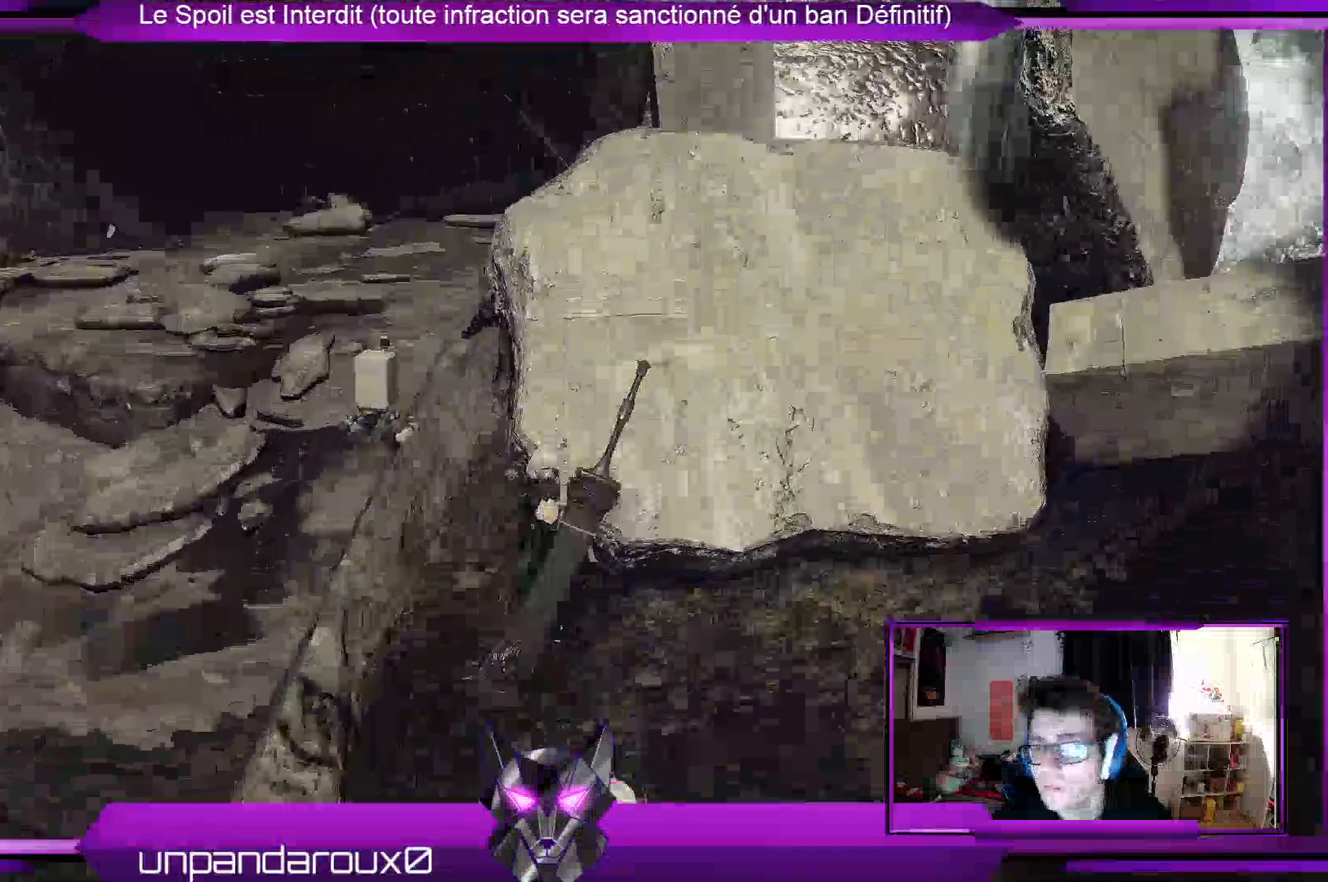
{"dt_ms": 500, "buttons": ["R2"], "left_stick": "up-left", "right_stick": "center"}
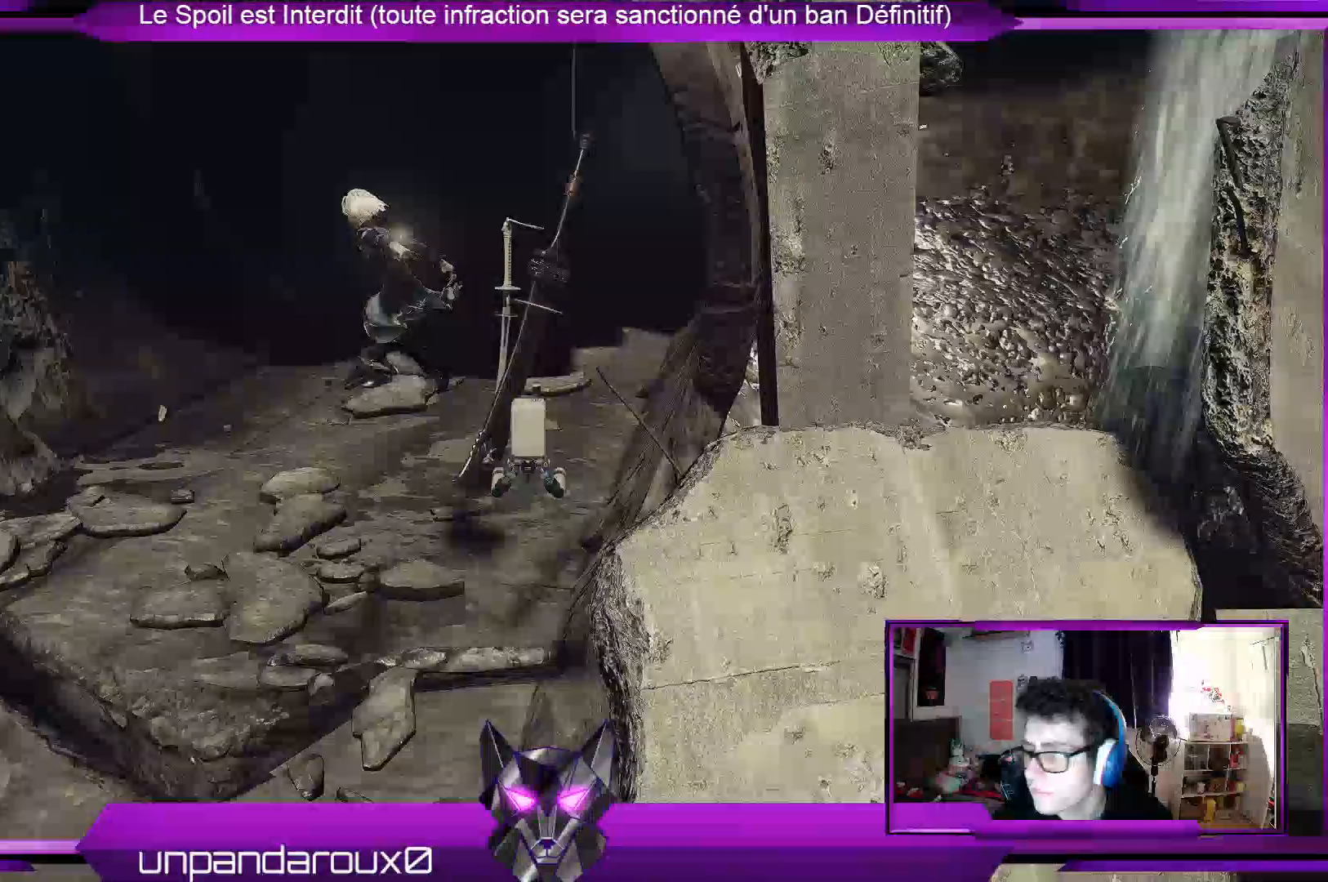
{"dt_ms": 500, "buttons": [], "left_stick": "center", "right_stick": "center", "events": [[233, "right_stick", "right"], [267, "left_stick", "center"], [400, "right_stick", "center"], [467, "R2", "up"]]}
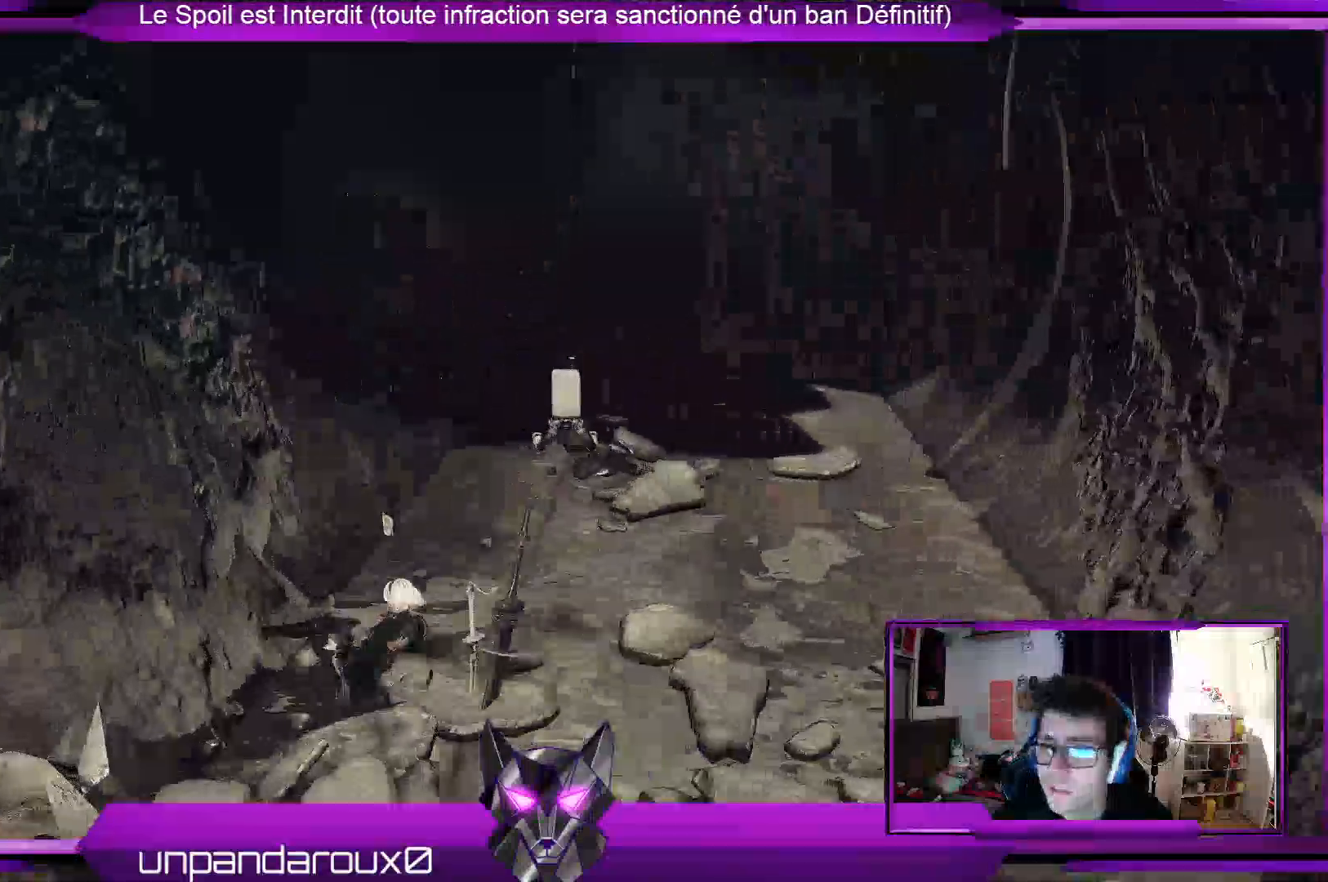
{"dt_ms": 500, "buttons": [], "left_stick": "down", "right_stick": "right", "events": [[100, "left_stick", "down"], [500, "right_stick", "right"]]}
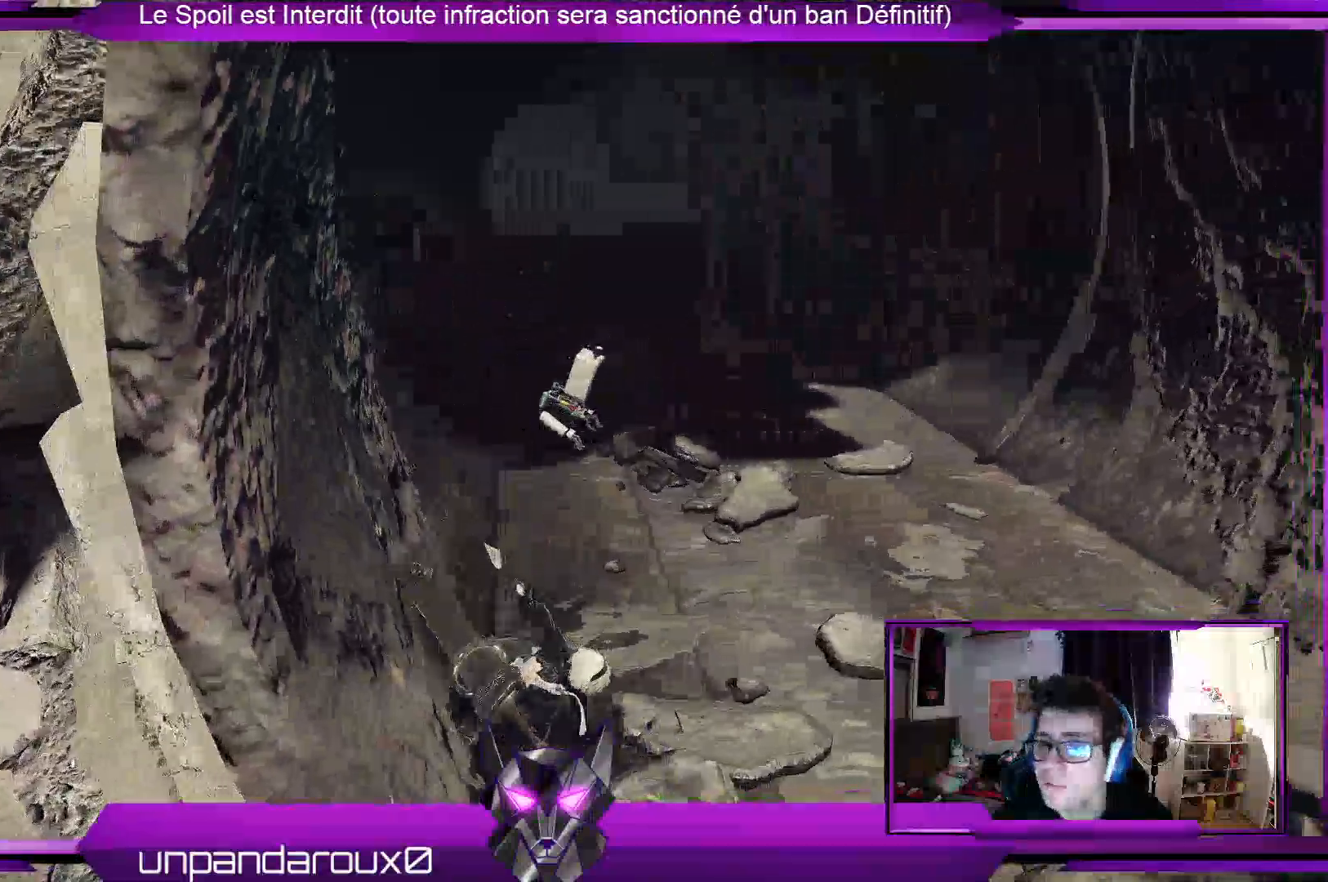
{"dt_ms": 500, "buttons": [], "left_stick": "down-right", "right_stick": "right", "events": [[300, "left_stick", "down-right"]]}
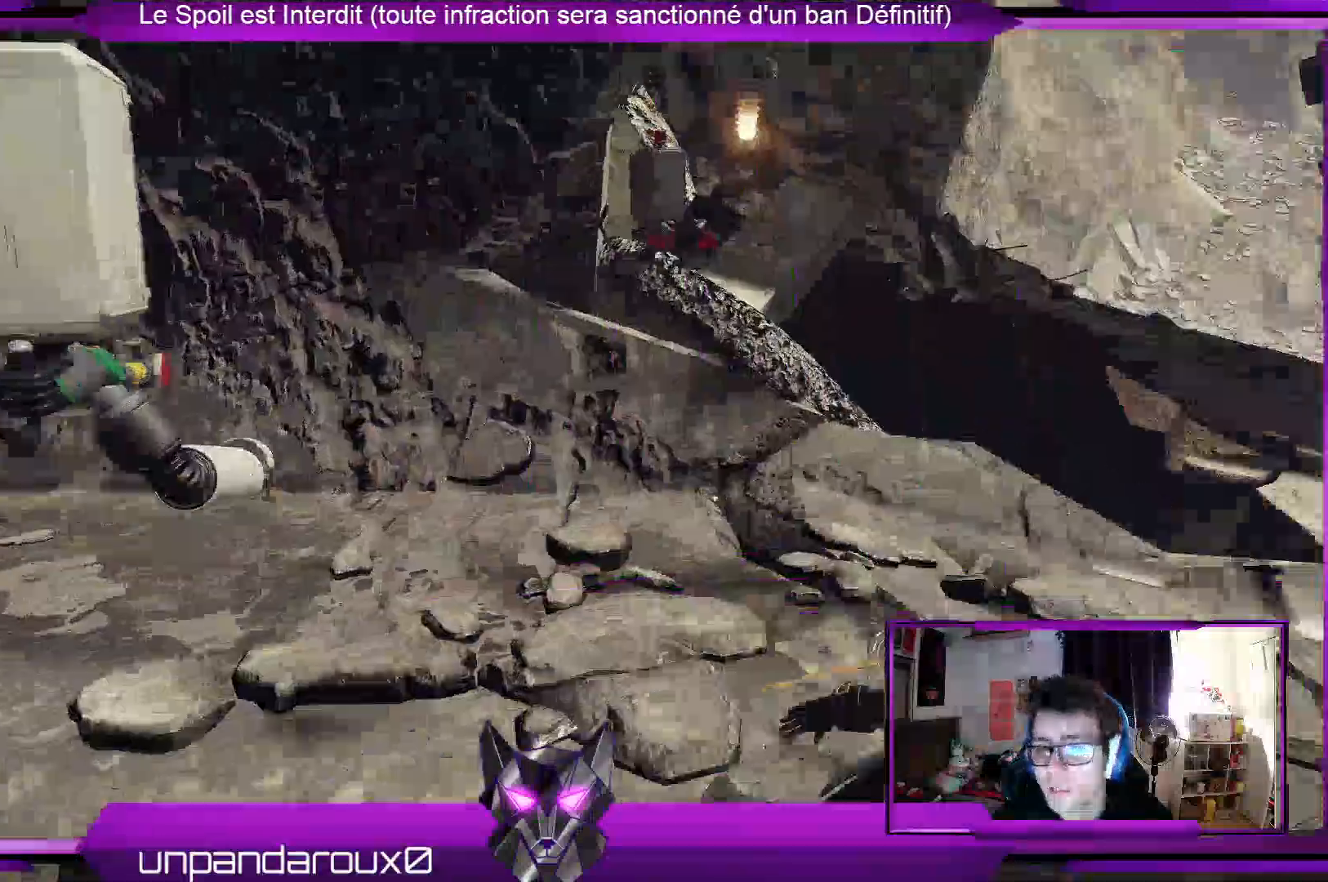
{"dt_ms": 500, "buttons": [], "left_stick": "up", "right_stick": "down-left", "events": [[67, "left_stick", "right"], [167, "right_stick", "center"], [233, "left_stick", "up-right"], [500, "left_stick", "up"], [500, "right_stick", "down-left"]]}
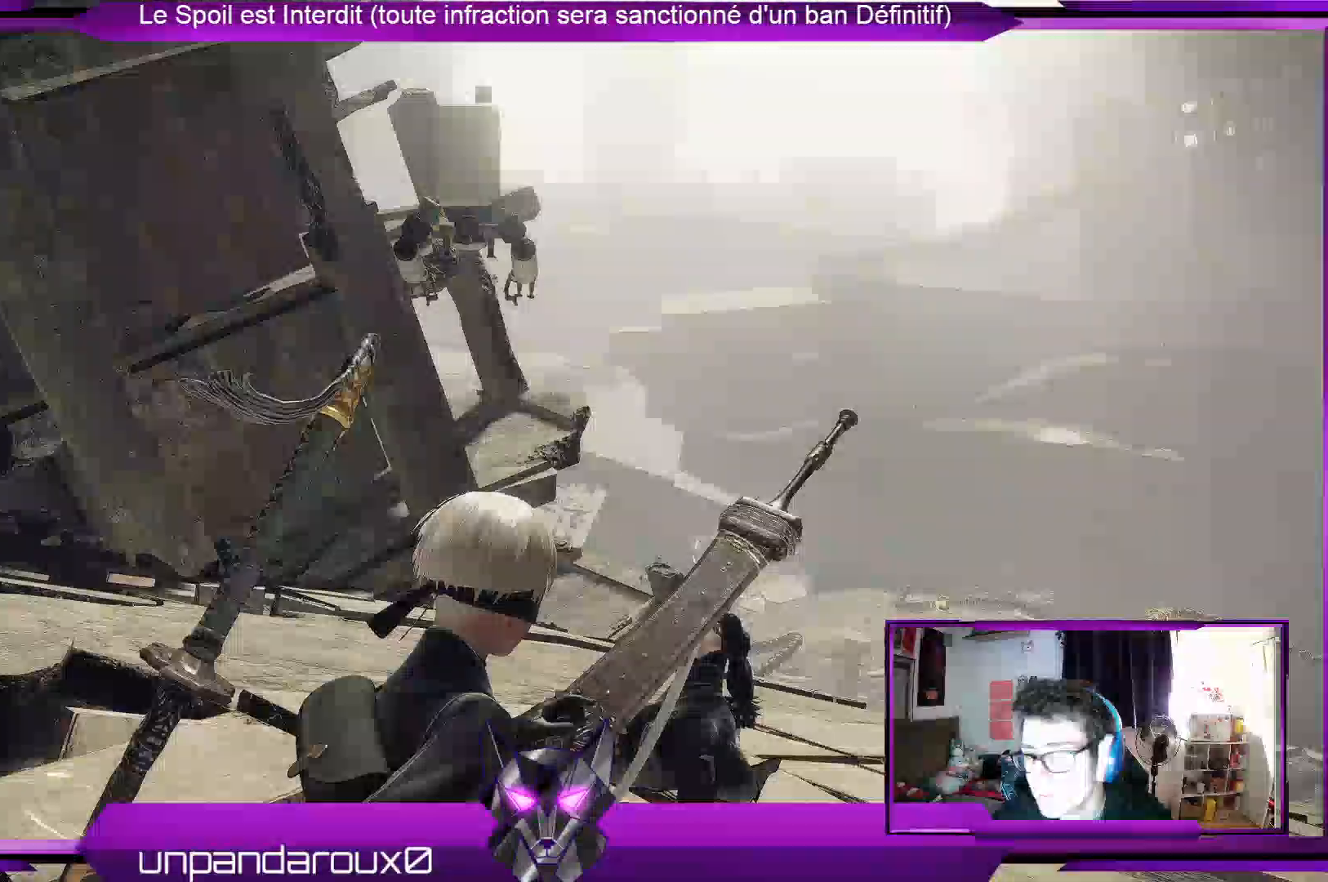
{"dt_ms": 500, "buttons": [], "left_stick": "up", "right_stick": "down-left", "events": []}